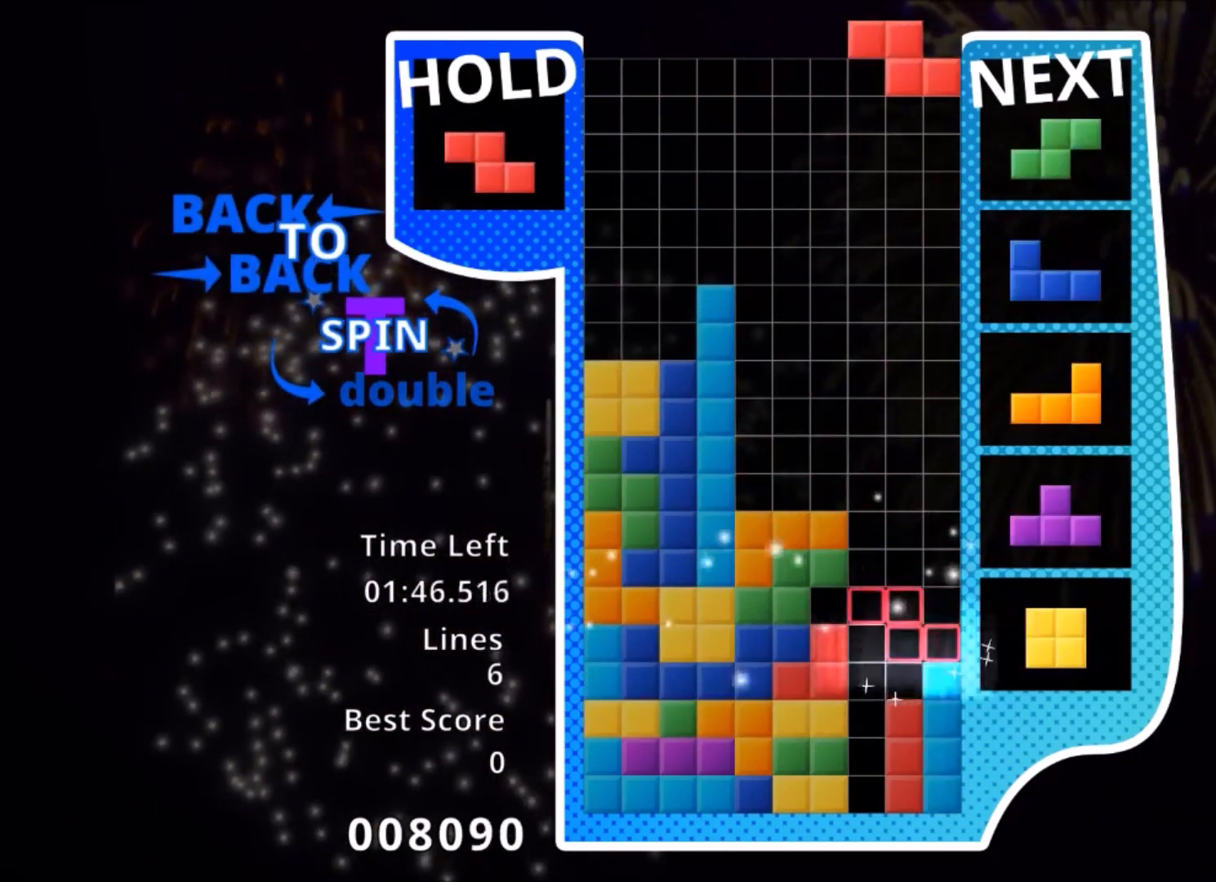
Gameplay with keyboard; each line is a JSON object with the keys held at the frame after it. "events" lists presses ("down") and releases ("up") of "c", "down", "left", "right", "shift", "up", "x" and "z" between this image and that frame as [ms after this image, input, new state], when the widget could be followed in between. No other keys are recorded. Mouse input is not recorded.
{"keys": ["left"], "events": [[33, "x", "down"], [200, "down", "down"], [200, "right", "up"], [200, "x", "up"], [233, "down", "up"], [333, "right", "down"], [367, "down", "down"], [433, "right", "up"], [467, "down", "up"], [467, "left", "down"]]}
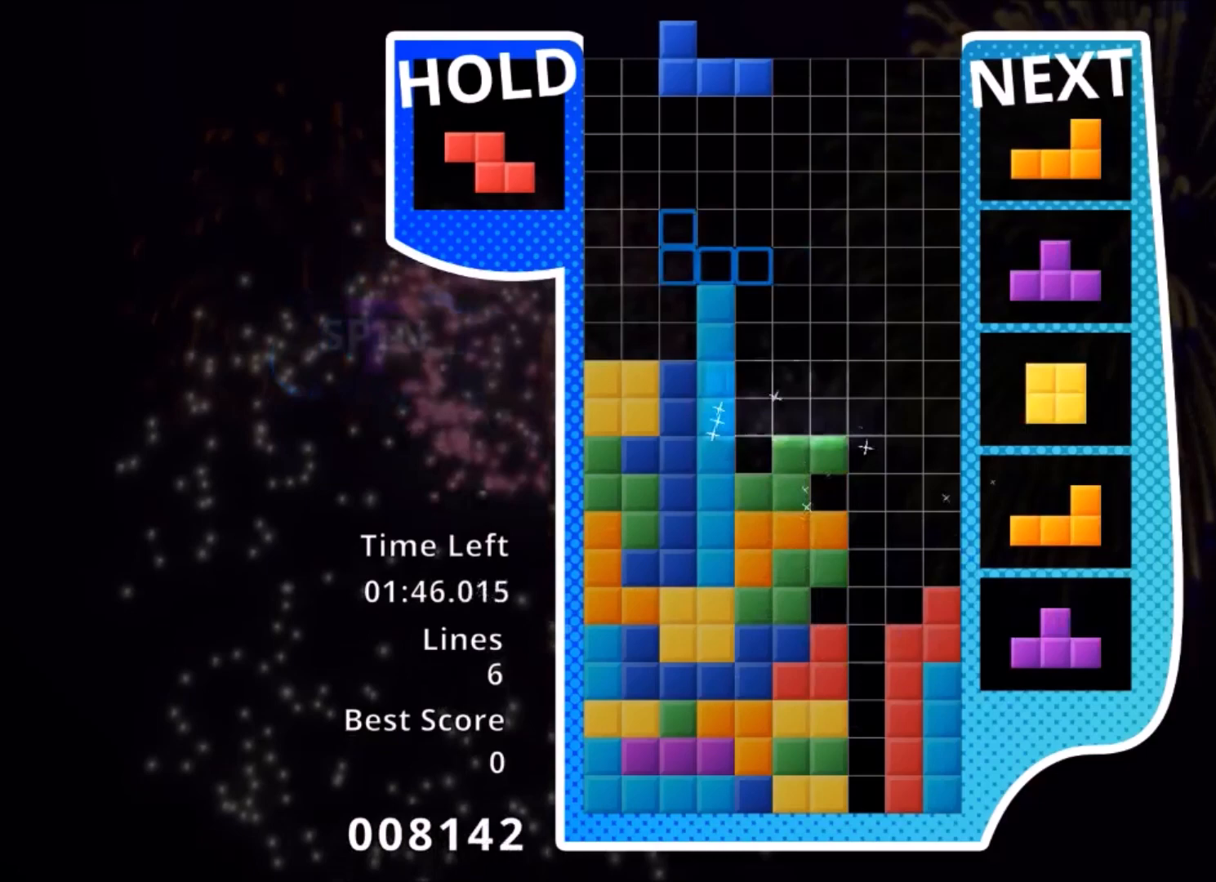
{"keys": ["x"], "events": [[200, "left", "up"], [234, "down", "down"], [300, "down", "up"], [334, "right", "down"], [334, "x", "down"], [434, "right", "up"], [434, "x", "up"], [500, "x", "down"]]}
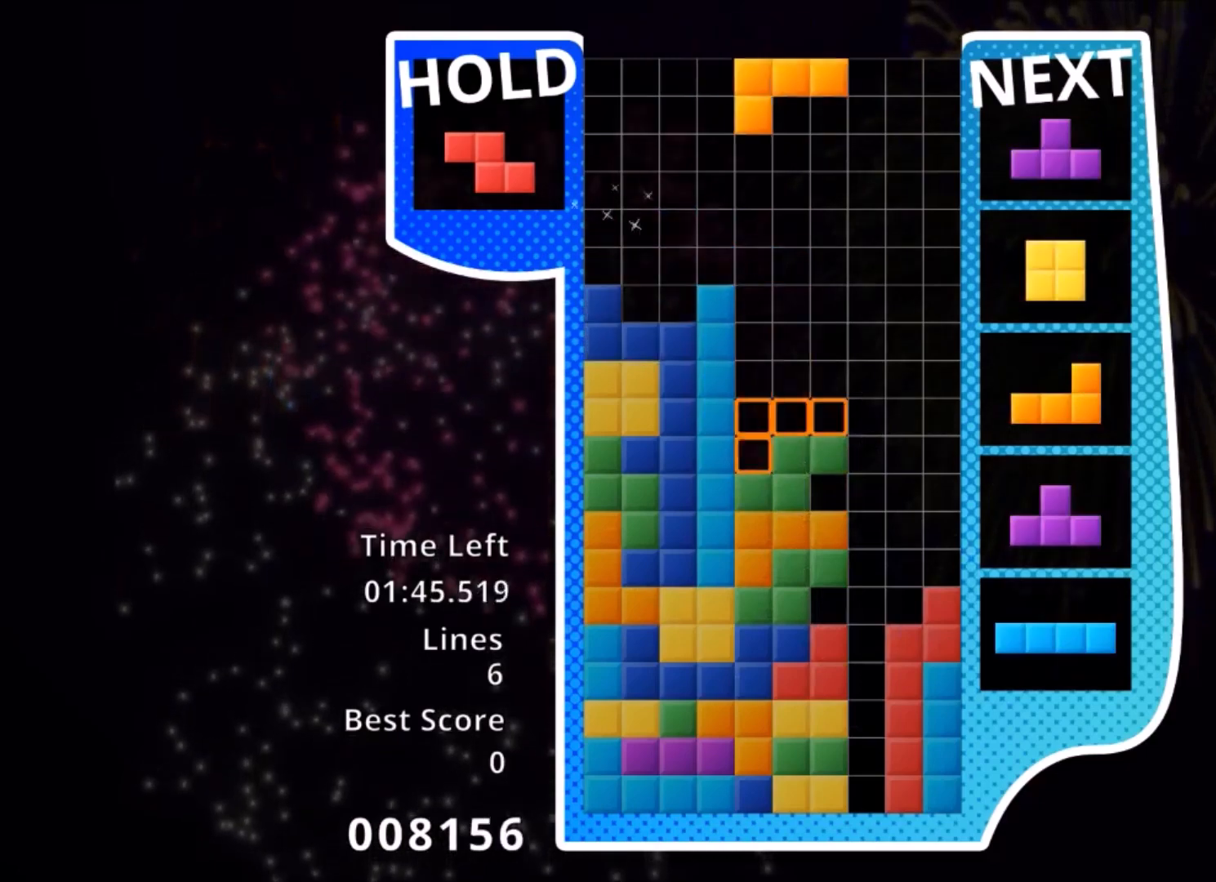
{"keys": ["up"], "events": [[34, "down", "down"], [67, "right", "down"], [134, "down", "up"], [134, "x", "up"], [234, "up", "down"], [267, "x", "down"], [368, "right", "up"], [401, "left", "down"], [401, "x", "up"], [501, "left", "up"]]}
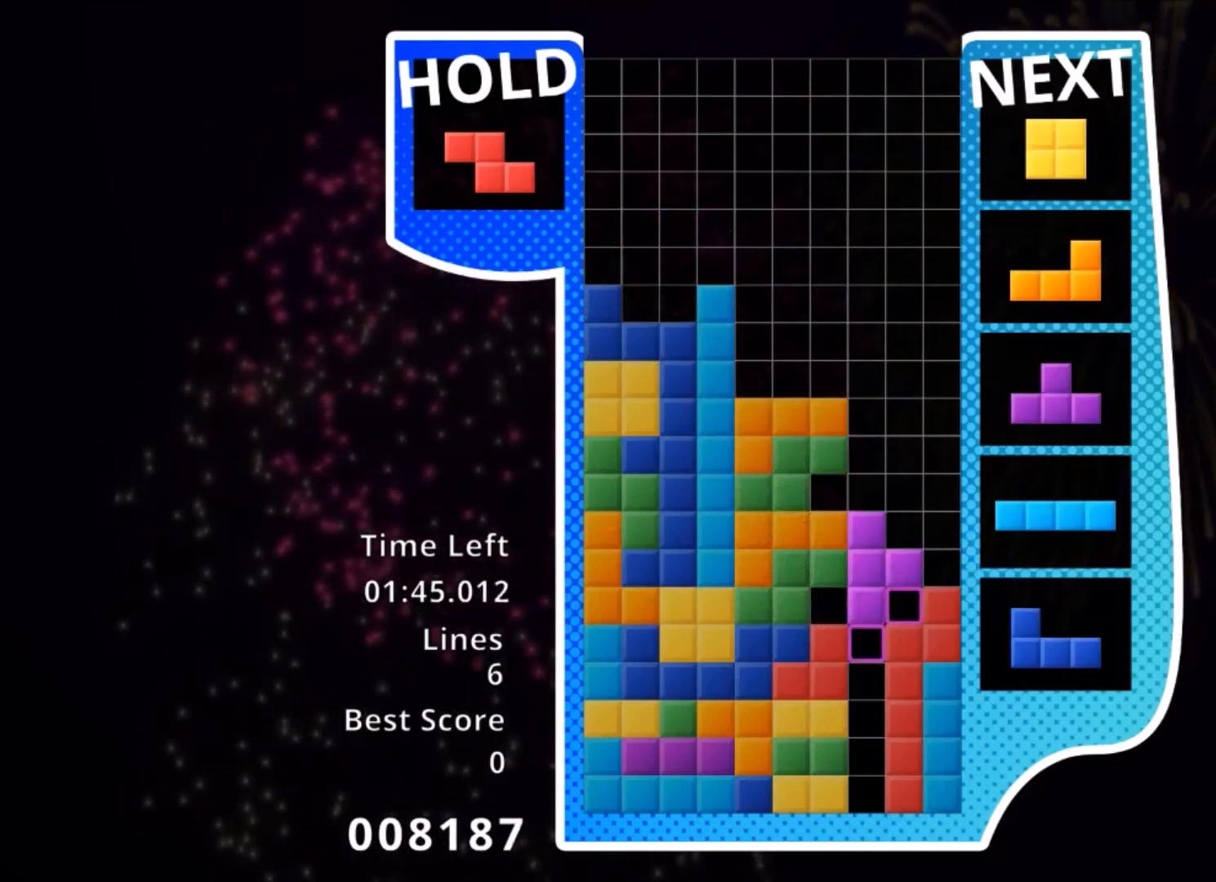
{"keys": ["right"], "events": [[133, "up", "up"], [133, "x", "down"], [234, "down", "down"], [267, "x", "up"], [367, "down", "up"], [367, "right", "down"]]}
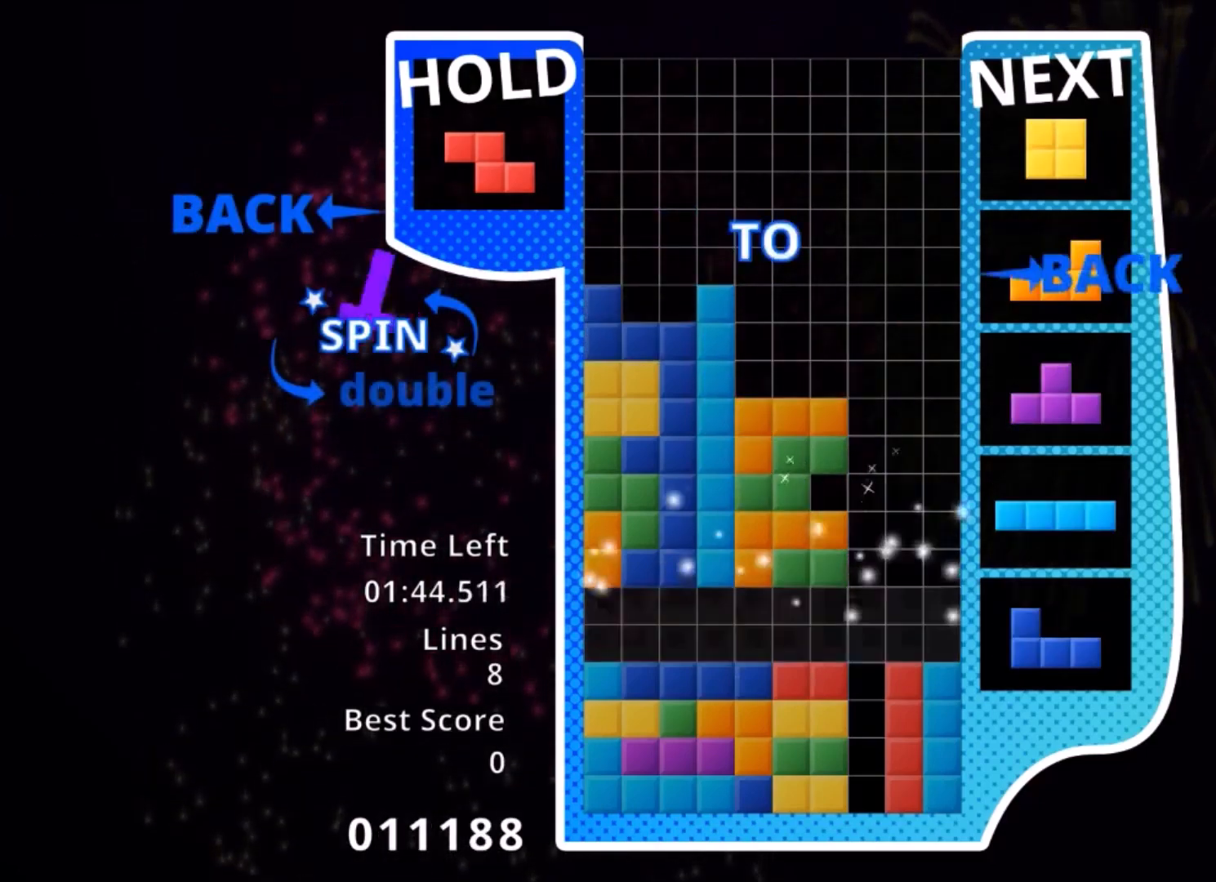
{"keys": ["down", "left"], "events": [[233, "c", "down"], [333, "x", "down"], [400, "c", "up"], [433, "down", "down"], [433, "right", "up"], [500, "left", "down"], [500, "x", "up"]]}
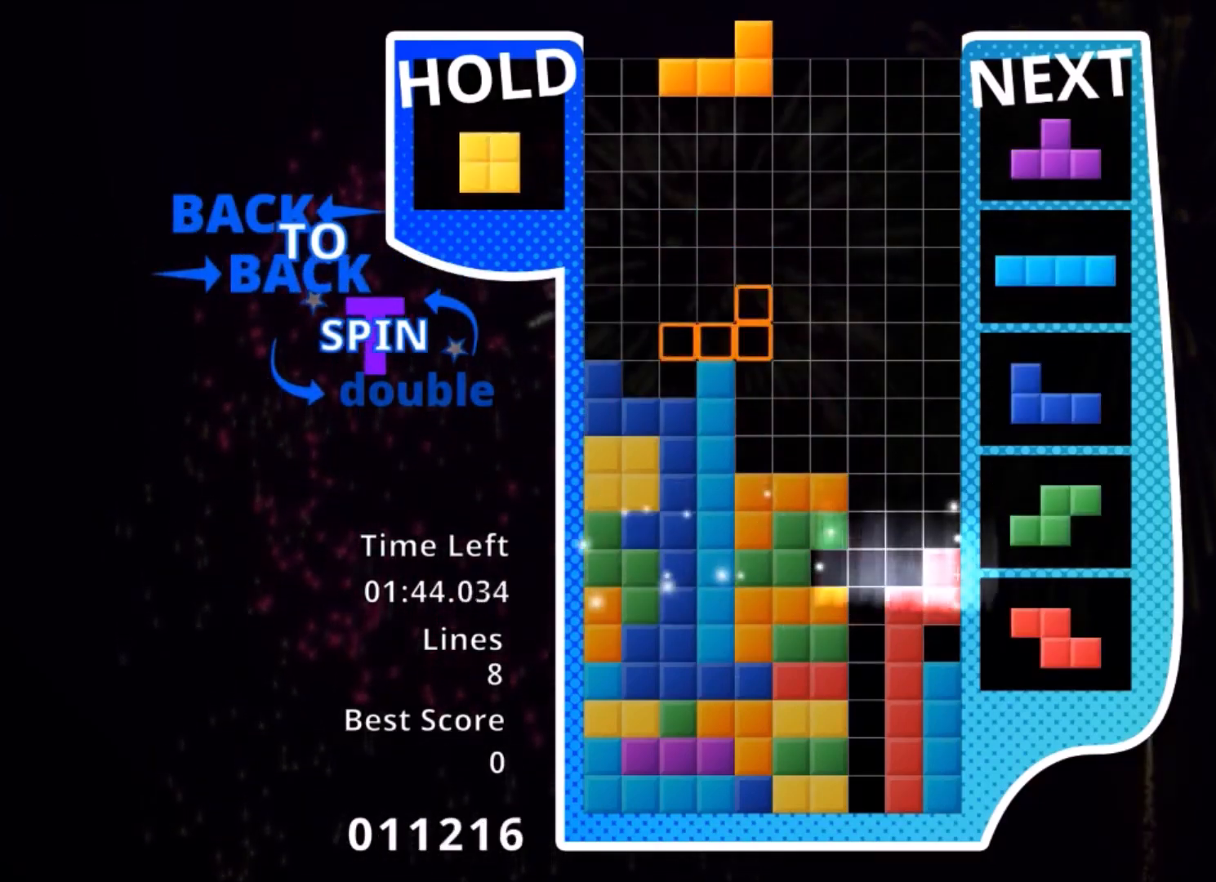
{"keys": ["c", "left"], "events": [[33, "down", "up"], [133, "c", "down"], [267, "c", "up"], [267, "left", "up"], [300, "right", "down"], [367, "down", "down"], [400, "right", "up"], [467, "down", "up"], [500, "c", "down"], [500, "left", "down"]]}
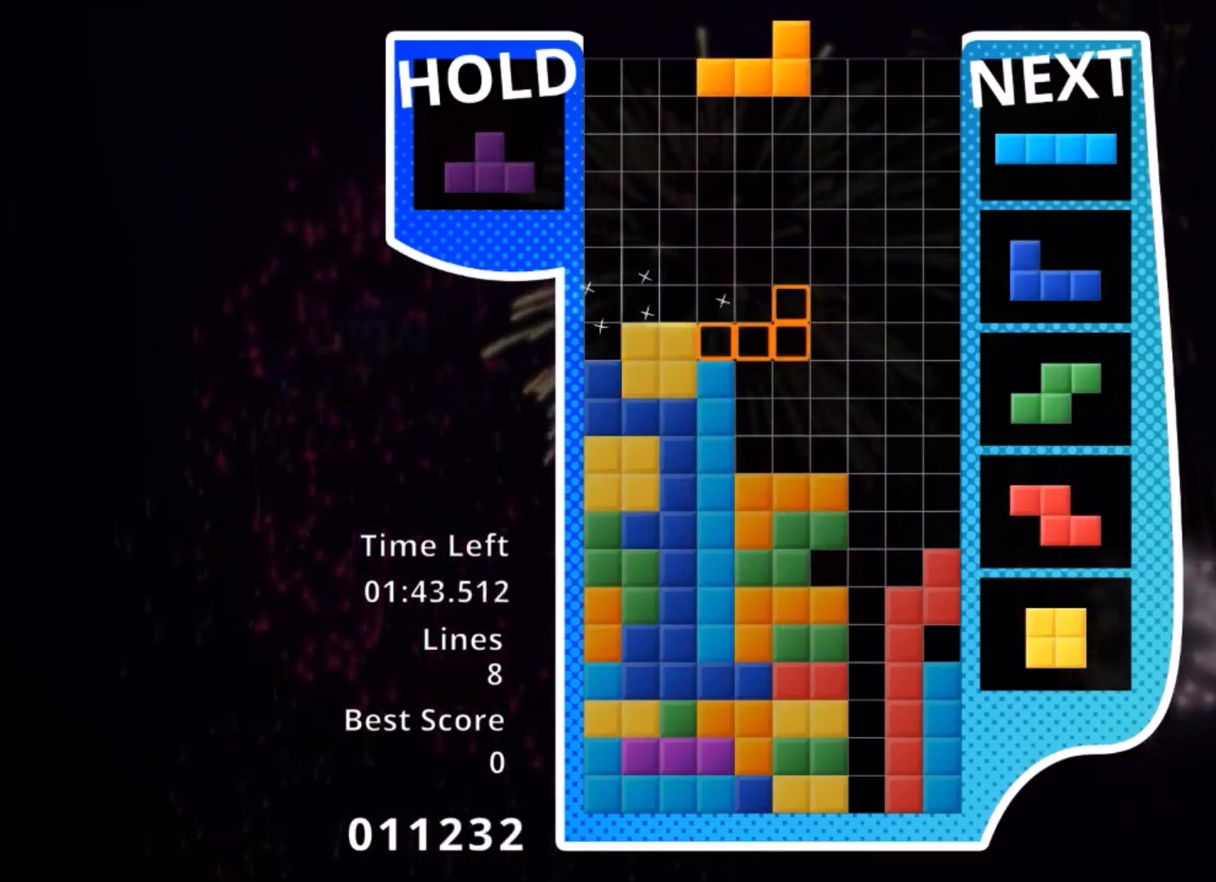
{"keys": ["left", "z"], "events": [[101, "x", "down"], [134, "c", "up"], [134, "x", "up"], [234, "x", "down"], [267, "down", "down"], [267, "left", "up"], [334, "x", "up"], [368, "down", "up"], [434, "left", "down"], [468, "z", "down"]]}
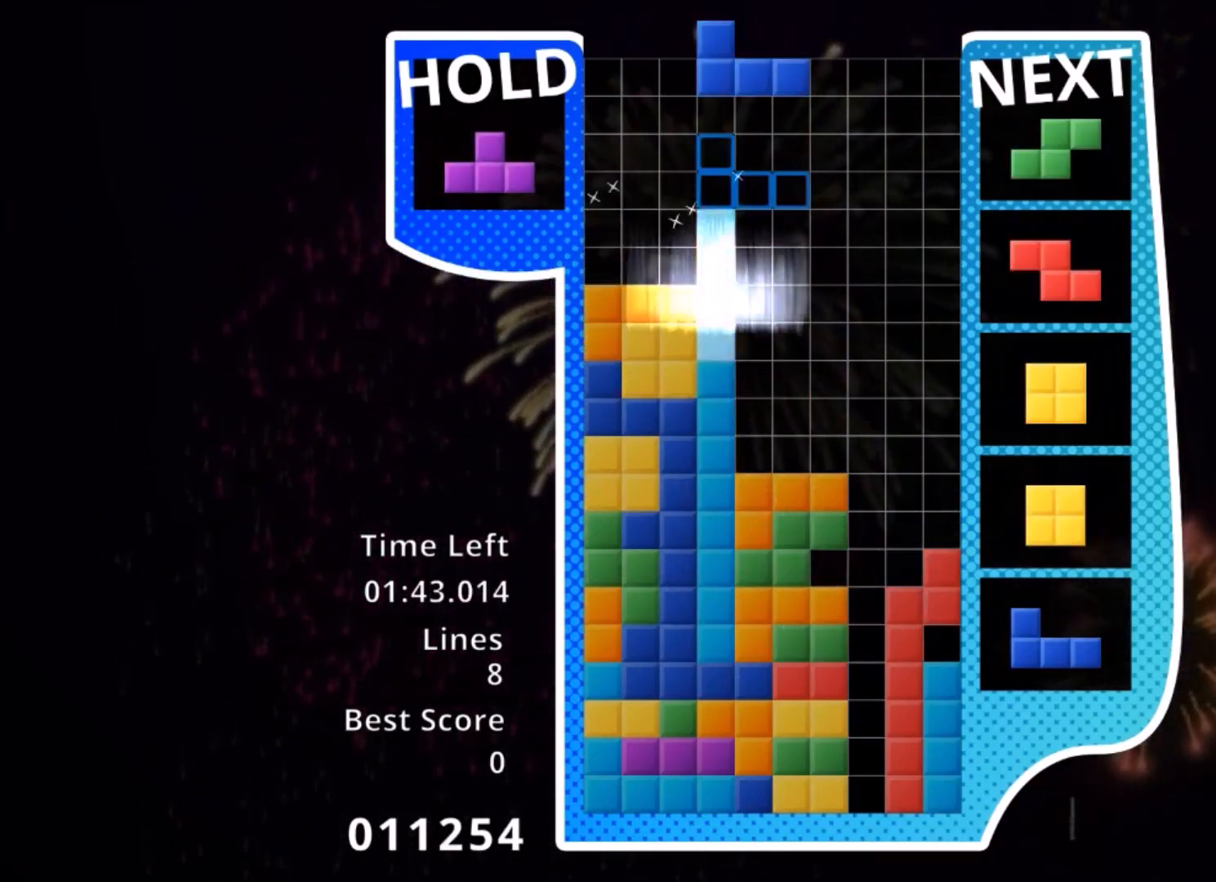
{"keys": ["left"], "events": [[33, "down", "down"], [67, "z", "up"], [100, "down", "up"], [334, "down", "down"], [400, "down", "up"]]}
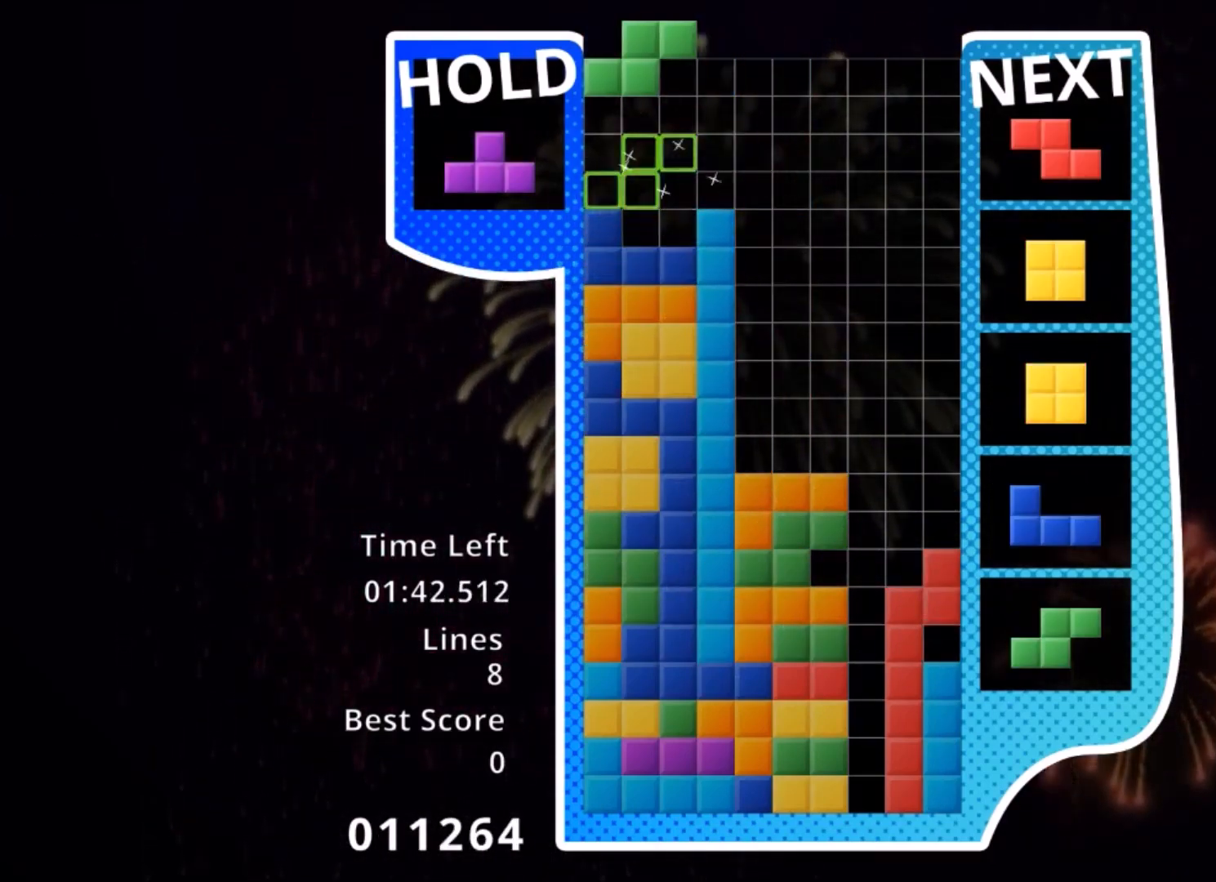
{"keys": ["up"], "events": [[66, "left", "up"], [66, "right", "down"], [133, "down", "down"], [233, "down", "up"], [266, "c", "down"], [300, "up", "down"], [300, "x", "down"], [400, "c", "up"], [400, "left", "down"], [400, "right", "up"], [467, "x", "up"], [500, "left", "up"]]}
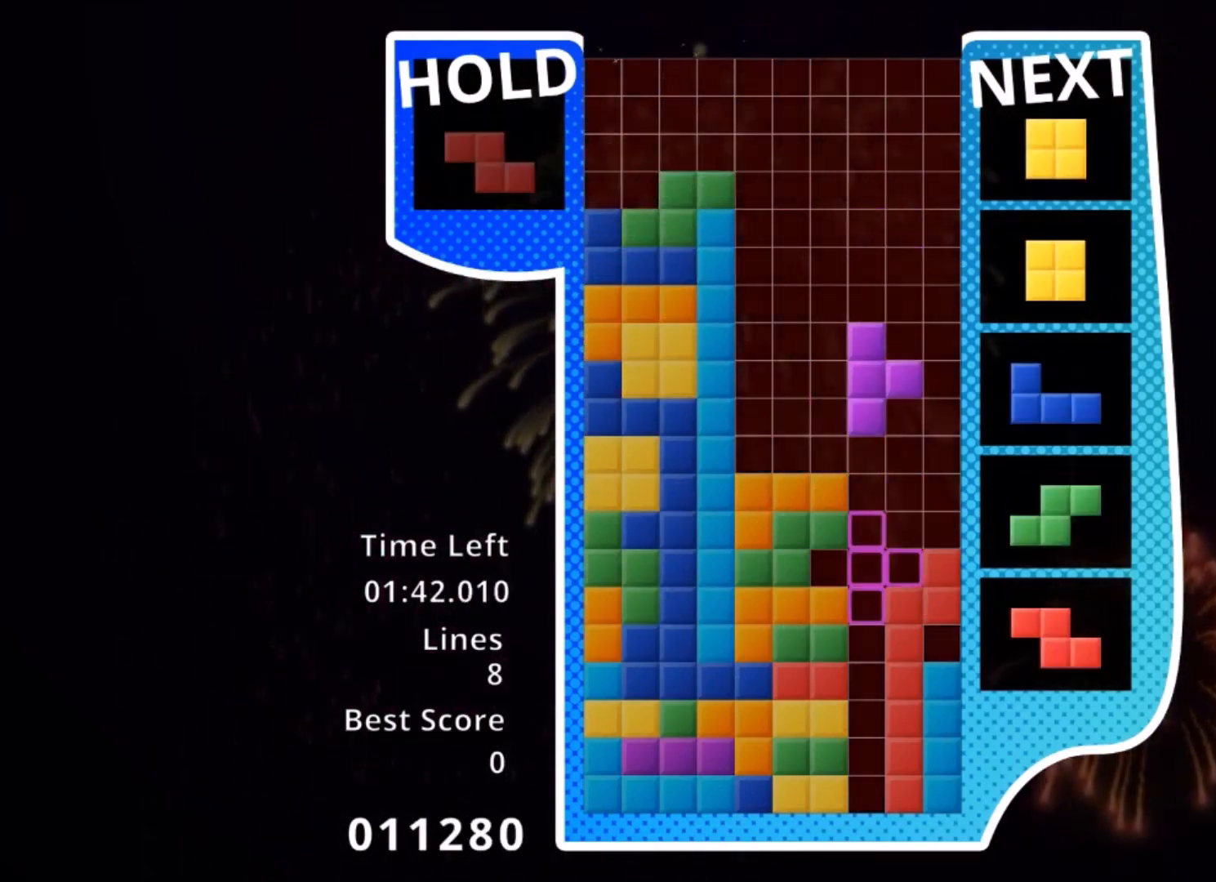
{"keys": ["right"], "events": [[234, "up", "up"], [234, "x", "down"], [334, "down", "down"], [367, "x", "up"], [434, "down", "up"], [434, "right", "down"]]}
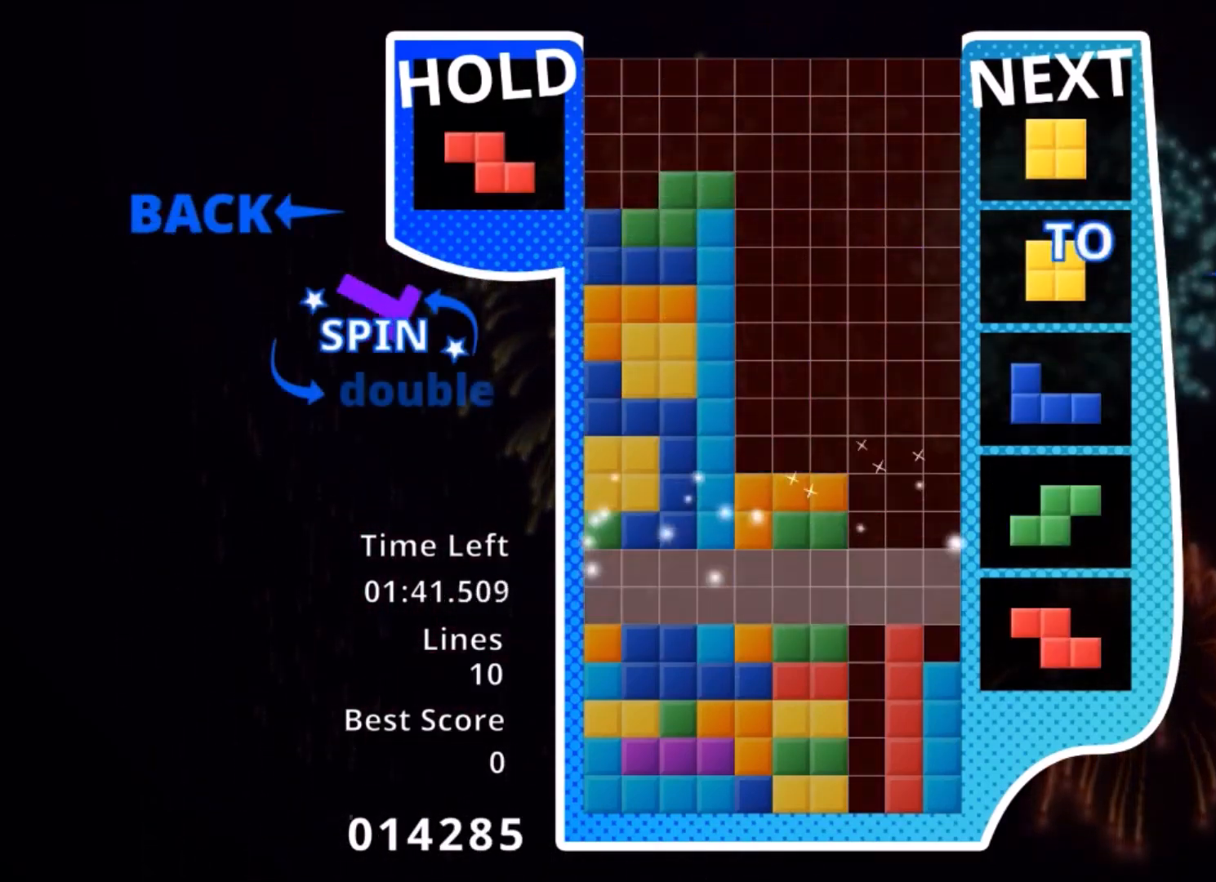
{"keys": ["right", "x"], "events": [[300, "c", "down"], [400, "x", "down"], [500, "c", "up"]]}
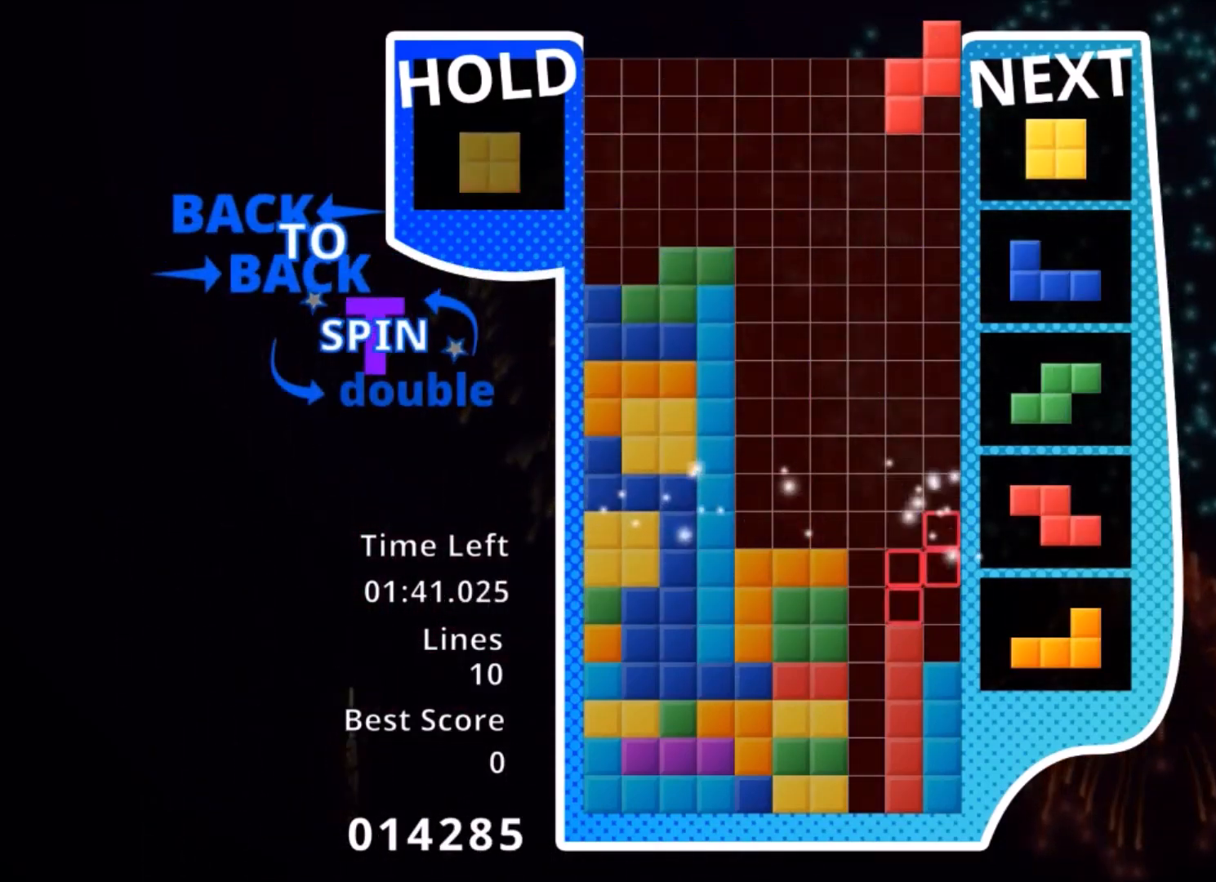
{"keys": ["x"], "events": [[33, "down", "down"], [33, "right", "up"], [33, "x", "up"], [133, "down", "up"], [234, "down", "down"], [267, "down", "up"], [300, "x", "down"], [367, "right", "down"], [400, "x", "up"], [467, "right", "up"], [467, "x", "down"]]}
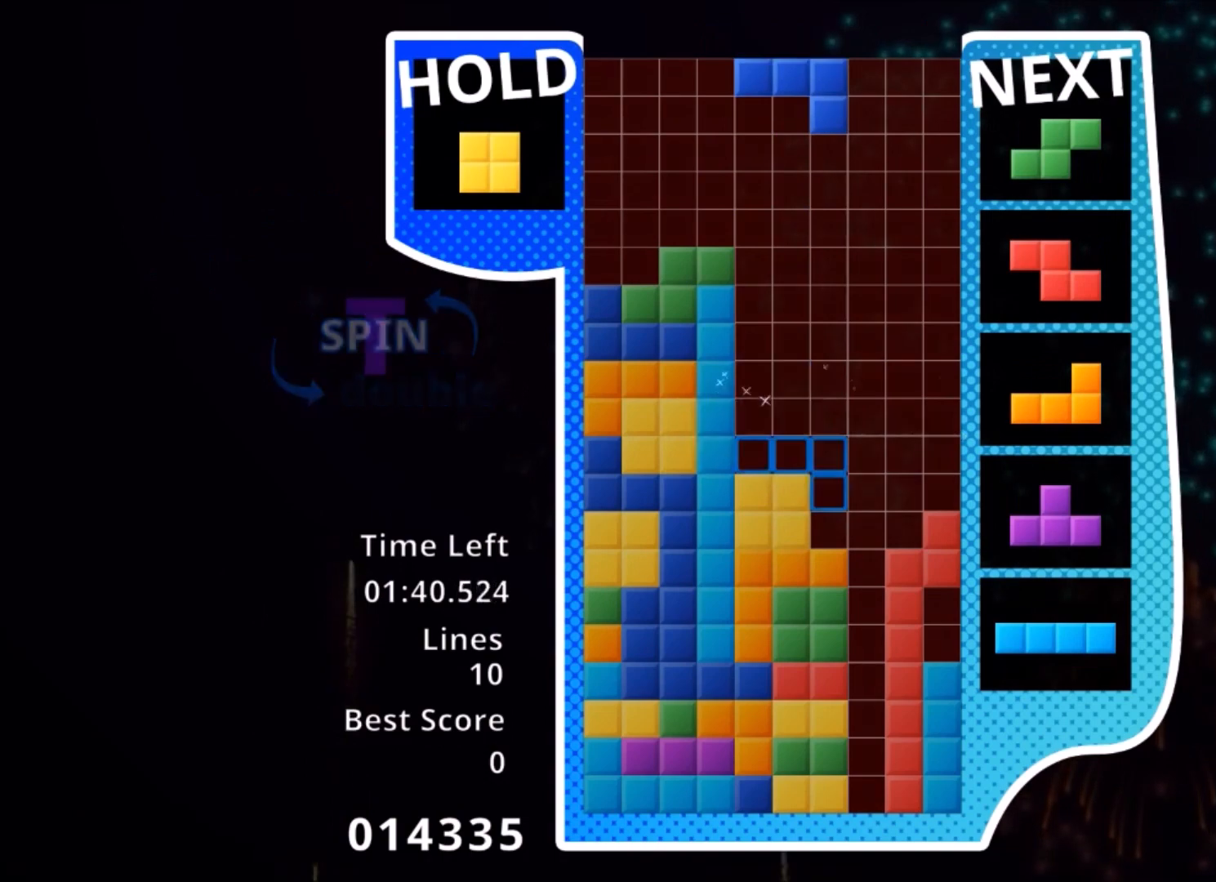
{"keys": ["left"], "events": [[33, "down", "down"], [100, "down", "up"], [100, "x", "up"], [133, "right", "down"], [233, "down", "down"], [233, "right", "up"], [333, "down", "up"], [333, "left", "down"], [367, "c", "down"], [500, "c", "up"]]}
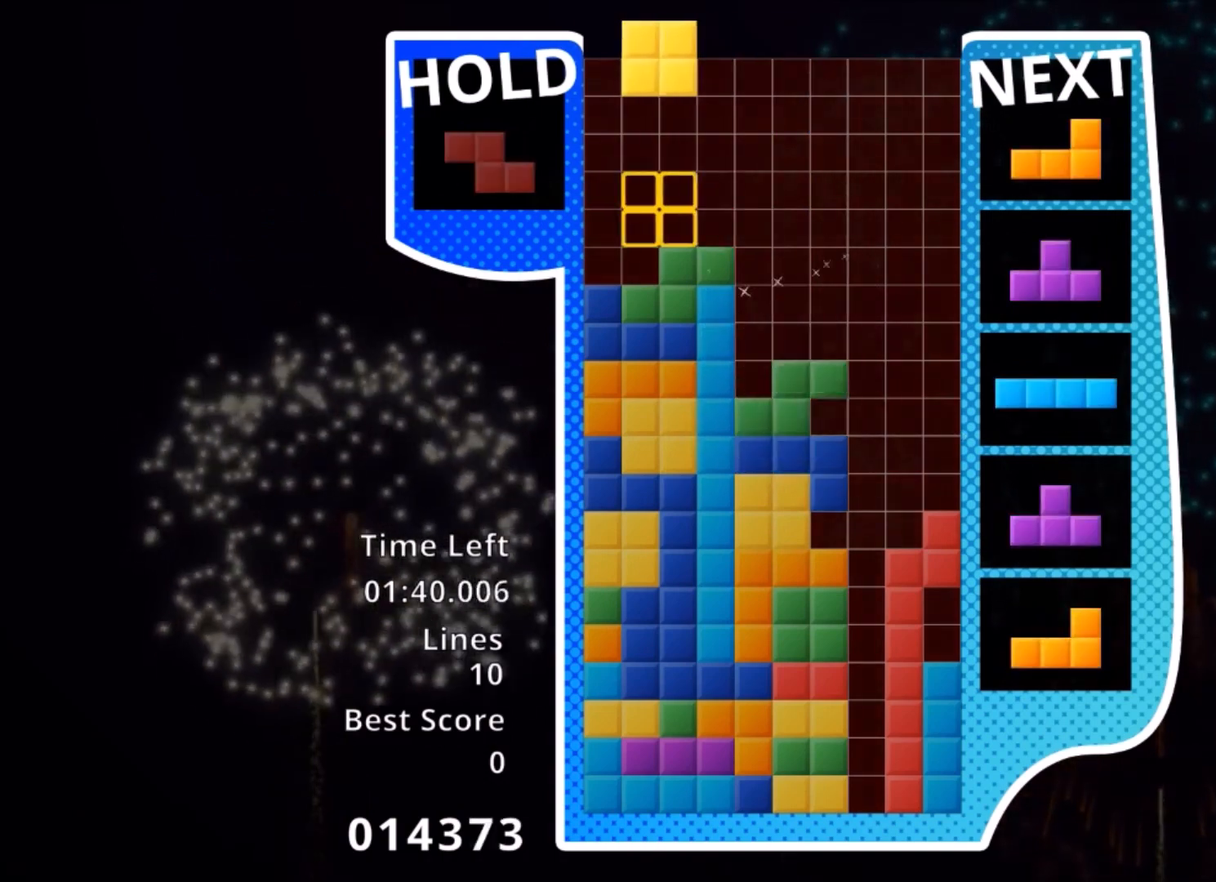
{"keys": [], "events": [[67, "left", "up"], [234, "down", "down"], [300, "down", "up"], [334, "x", "down"], [400, "right", "down"], [434, "right", "up"], [434, "x", "up"]]}
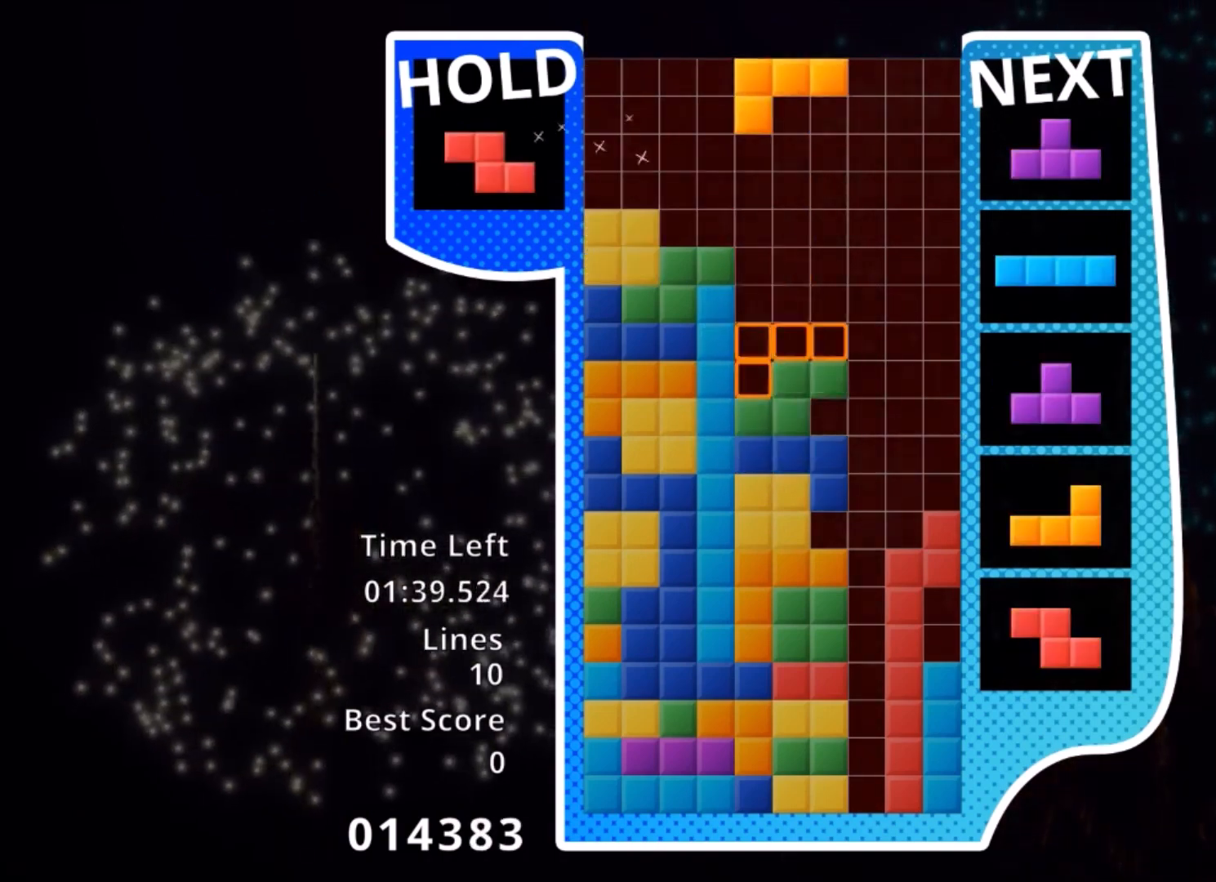
{"keys": ["left", "up"], "events": [[34, "x", "down"], [67, "down", "down"], [134, "down", "up"], [134, "right", "down"], [134, "x", "up"], [201, "up", "down"], [267, "x", "down"], [368, "right", "up"], [401, "x", "up"], [468, "left", "down"]]}
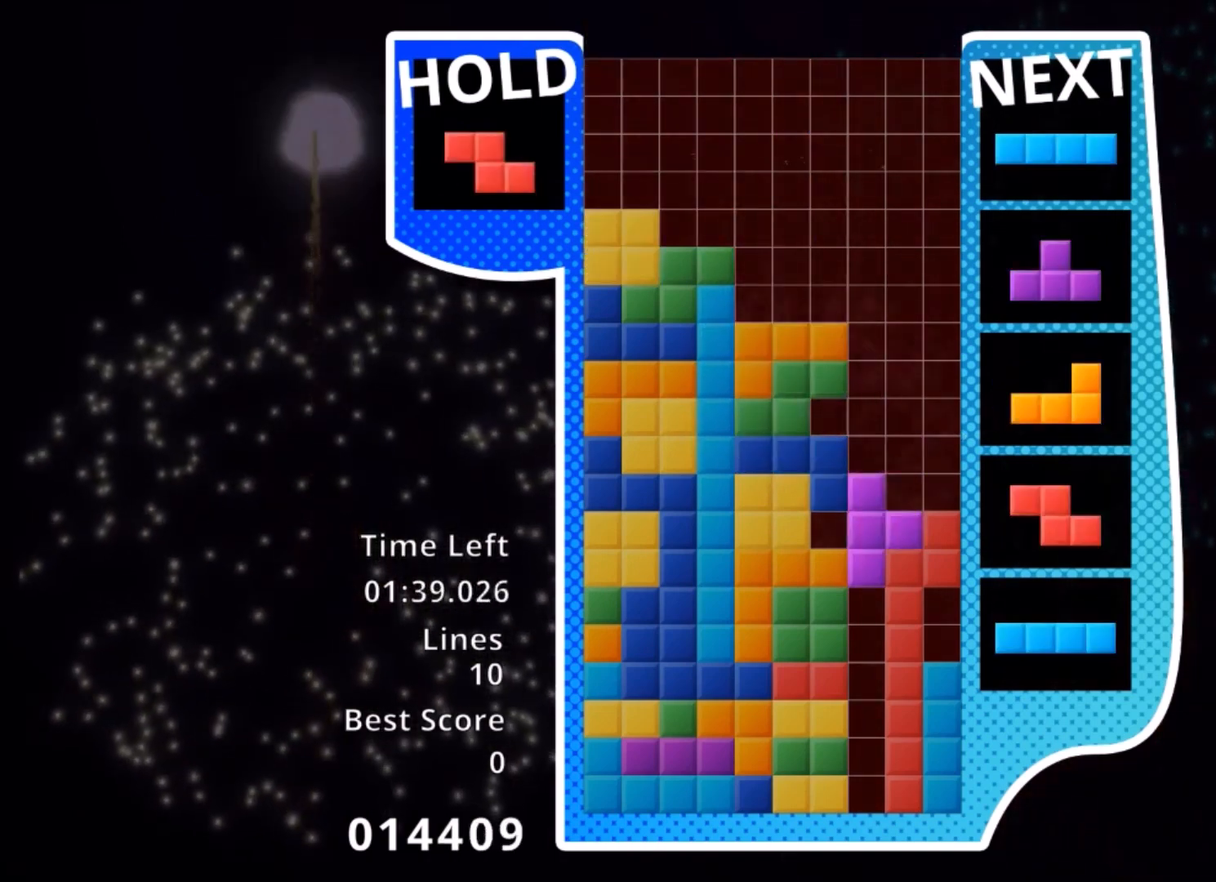
{"keys": ["right"], "events": [[33, "left", "up"], [133, "up", "up"], [133, "x", "down"], [200, "down", "down"], [267, "x", "up"], [334, "down", "up"], [334, "right", "down"]]}
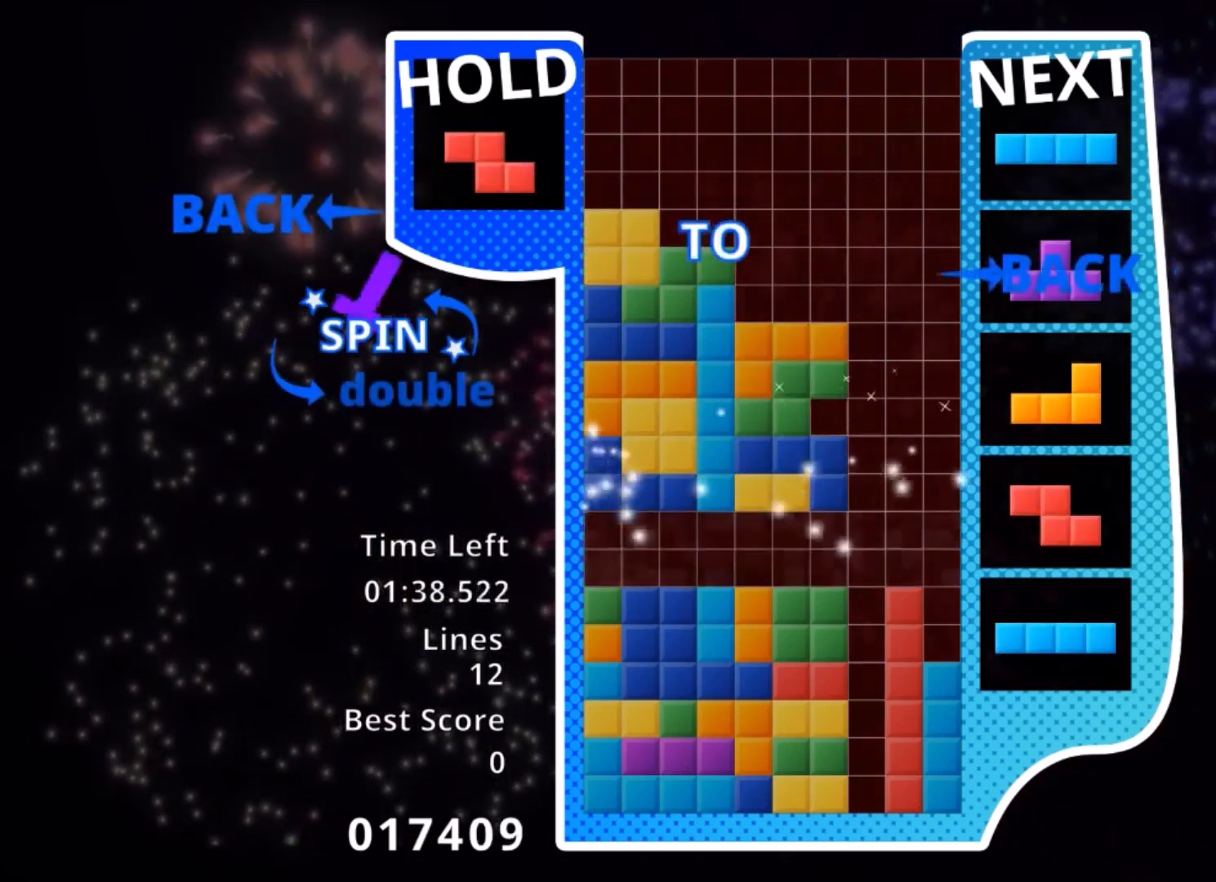
{"keys": ["down", "right"], "events": [[233, "c", "down"], [333, "x", "down"], [433, "c", "up"], [433, "down", "down"], [433, "x", "up"]]}
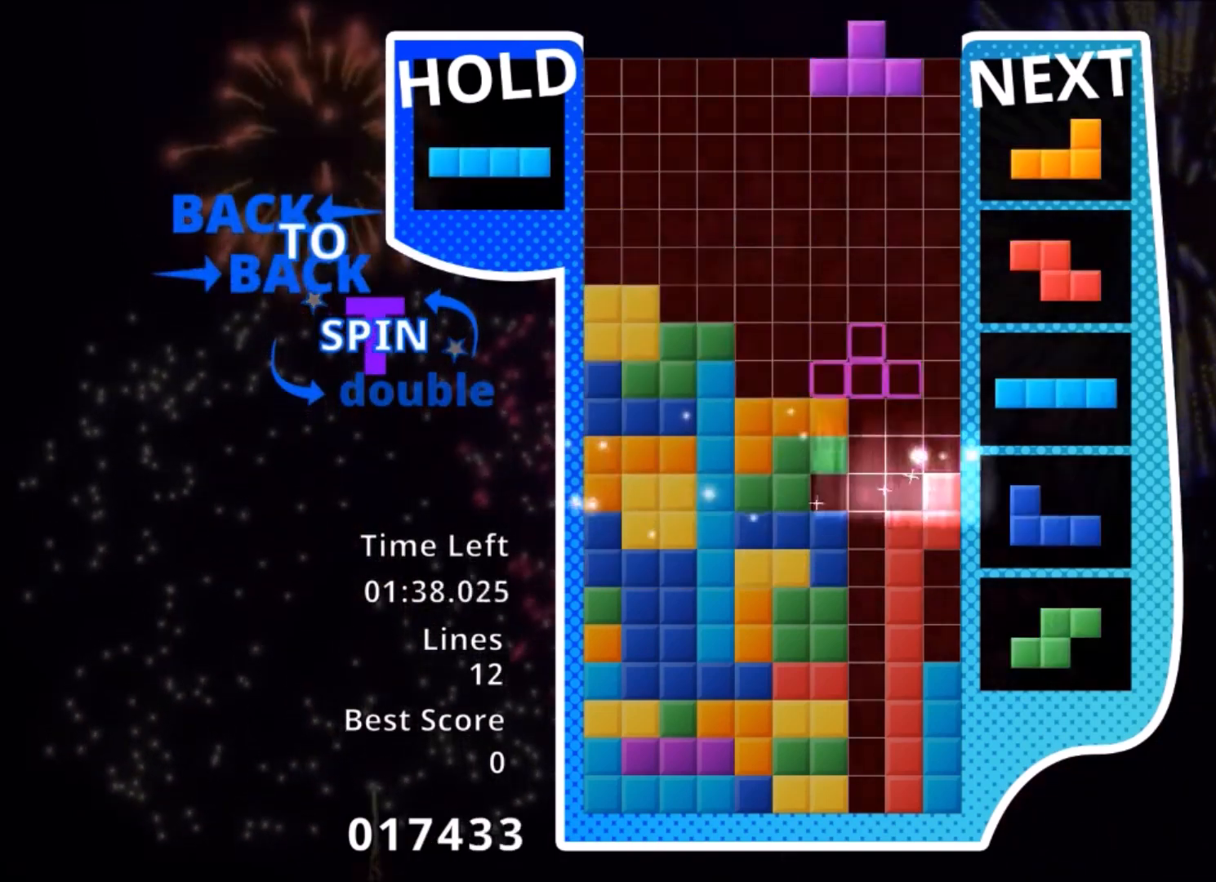
{"keys": ["up"], "events": [[33, "down", "up"], [67, "x", "down"], [167, "up", "down"], [234, "left", "down"], [234, "right", "up"], [234, "x", "up"], [267, "left", "up"]]}
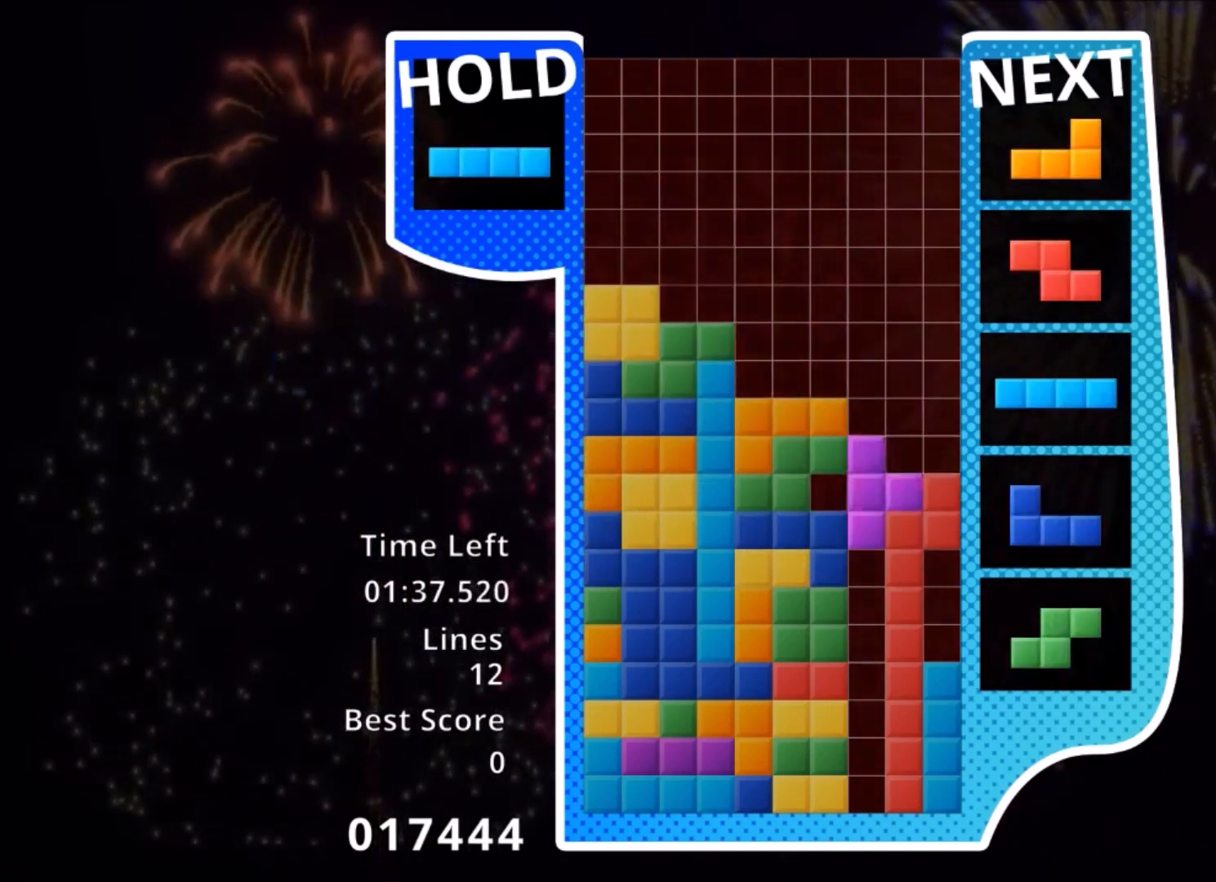
{"keys": ["right"], "events": [[34, "up", "up"], [34, "x", "down"], [101, "down", "down"], [201, "x", "up"], [234, "down", "up"], [267, "right", "down"]]}
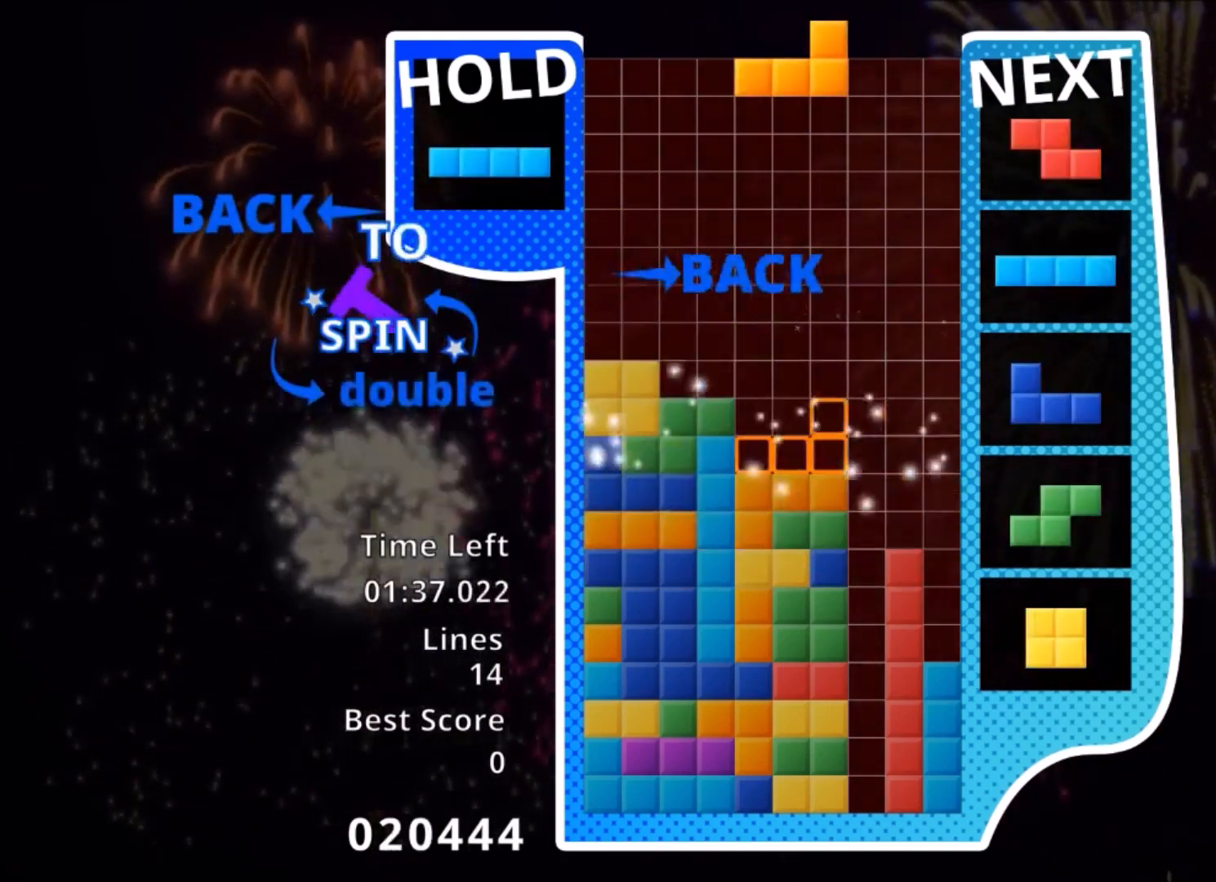
{"keys": ["down", "right"], "events": [[167, "c", "down"], [267, "x", "down"], [300, "c", "up"], [334, "x", "up"], [434, "down", "down"]]}
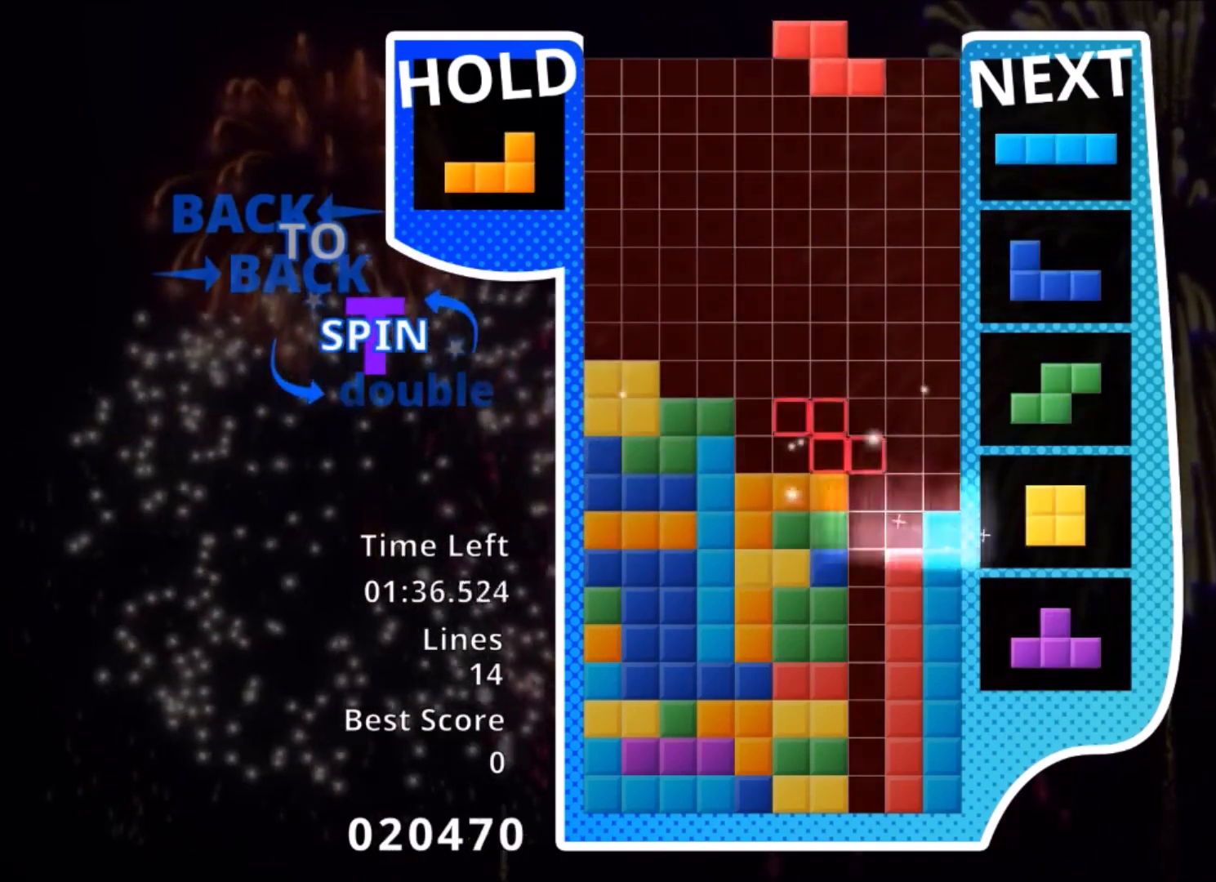
{"keys": ["right", "x"], "events": [[66, "down", "up"], [133, "x", "down"], [266, "right", "up"], [266, "x", "up"], [300, "down", "down"], [400, "down", "up"], [467, "x", "down"], [500, "right", "down"]]}
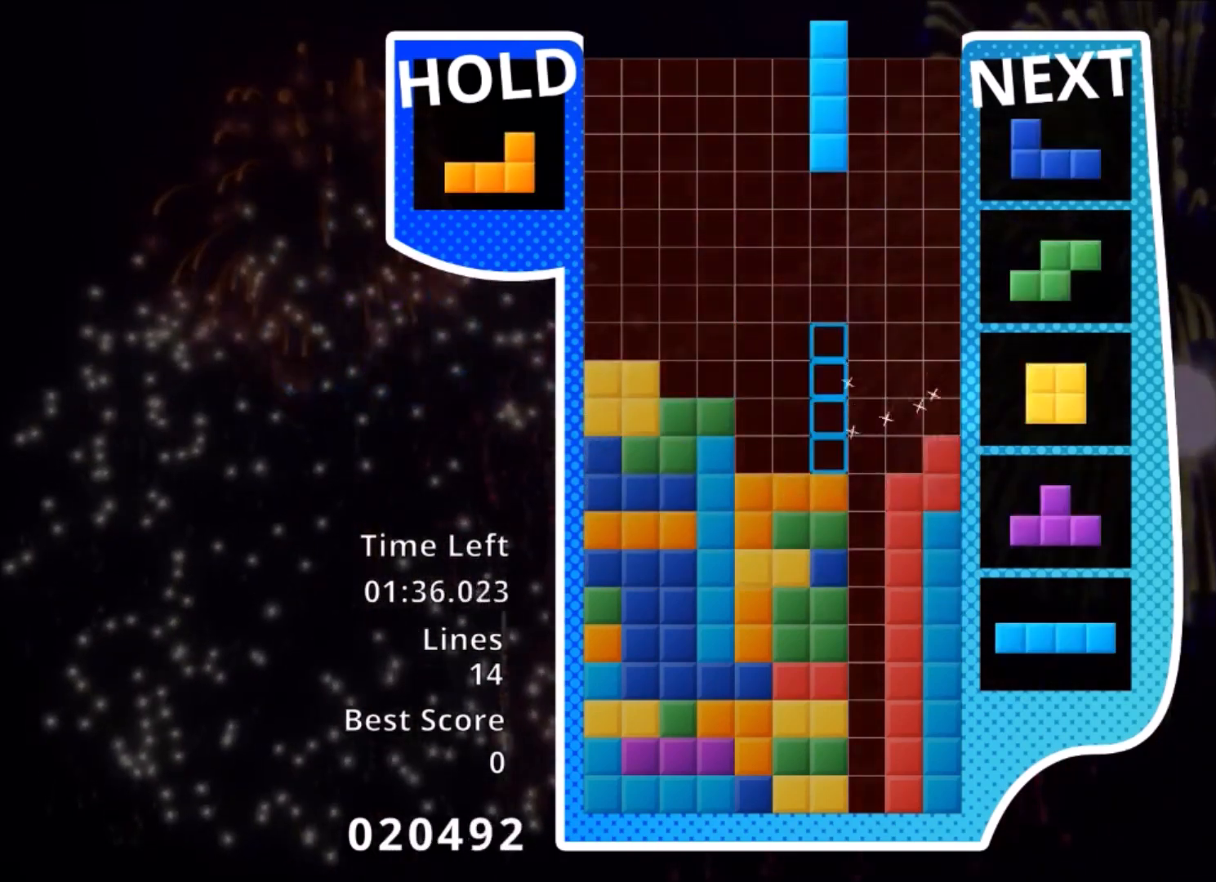
{"keys": [], "events": [[33, "right", "up"], [100, "x", "up"], [200, "right", "down"], [234, "down", "down"], [267, "down", "up"], [267, "right", "up"]]}
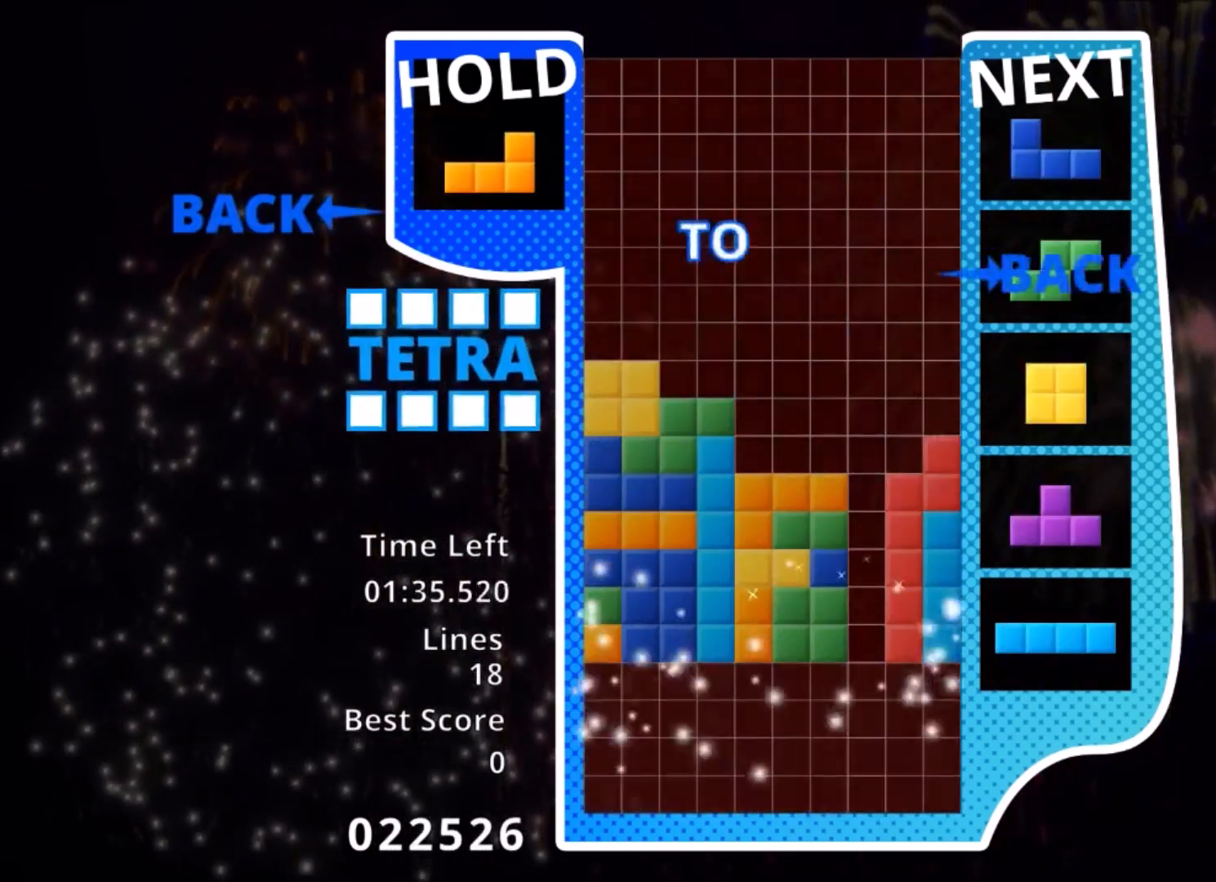
{"keys": ["down", "right"], "events": [[266, "left", "down"], [266, "z", "down"], [333, "down", "down"], [333, "left", "up"], [333, "z", "up"], [400, "down", "up"], [433, "right", "down"], [500, "down", "down"]]}
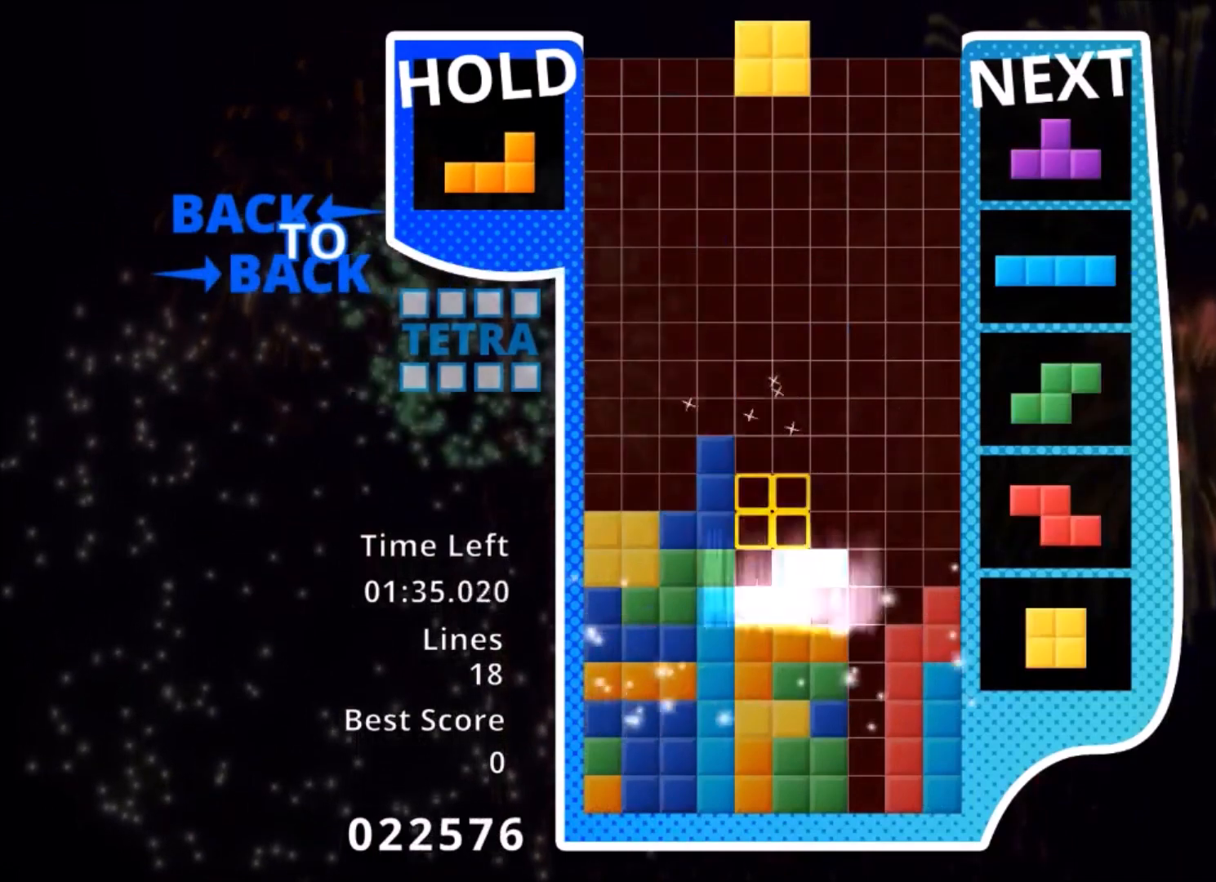
{"keys": ["left"], "events": [[33, "right", "up"], [67, "down", "up"], [133, "c", "down"], [167, "x", "down"], [234, "c", "up"], [234, "right", "down"], [267, "right", "up"], [267, "x", "up"], [300, "x", "down"], [400, "down", "down"], [467, "down", "up"], [467, "left", "down"], [467, "x", "up"]]}
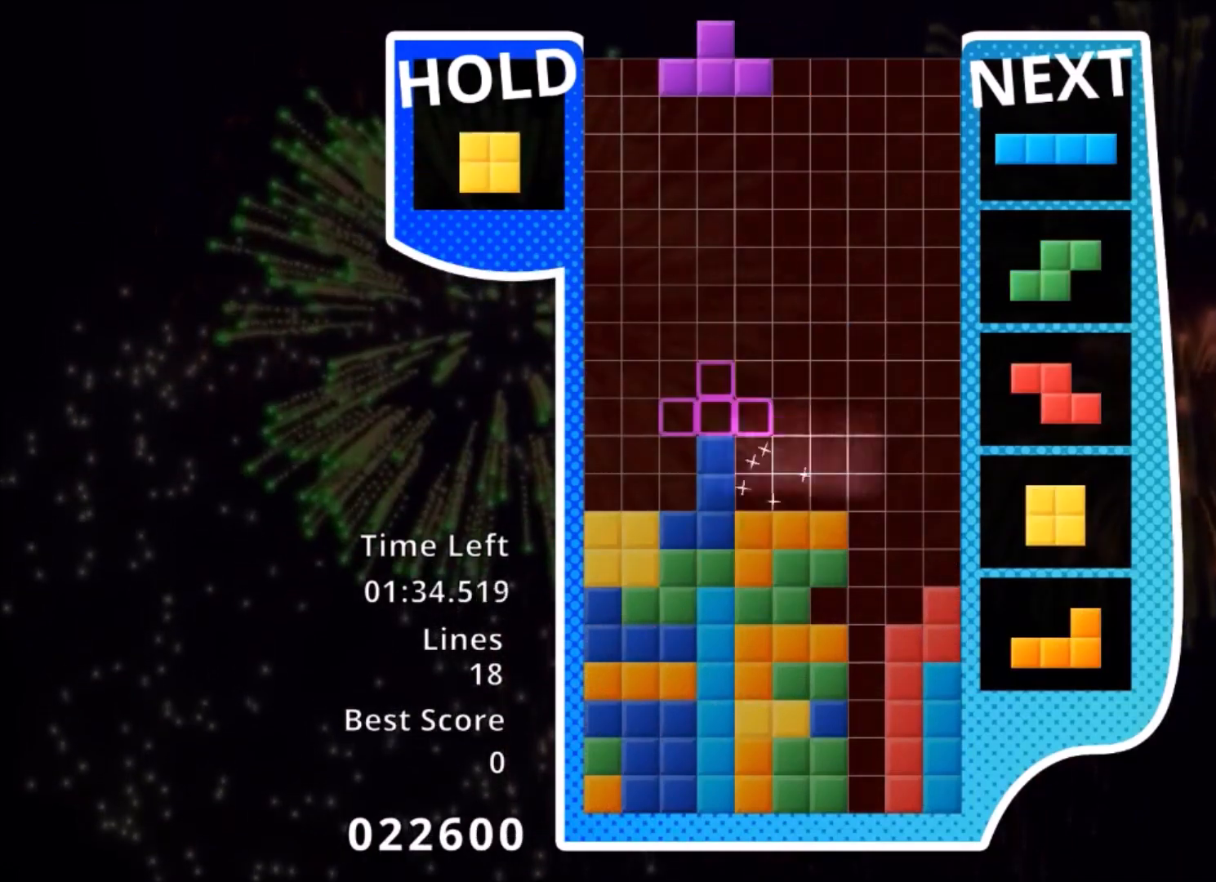
{"keys": ["left", "z"], "events": [[33, "c", "down"], [200, "c", "up"], [233, "left", "up"], [233, "right", "down"], [266, "down", "down"], [333, "left", "down"], [333, "right", "up"], [367, "down", "up"], [467, "z", "down"]]}
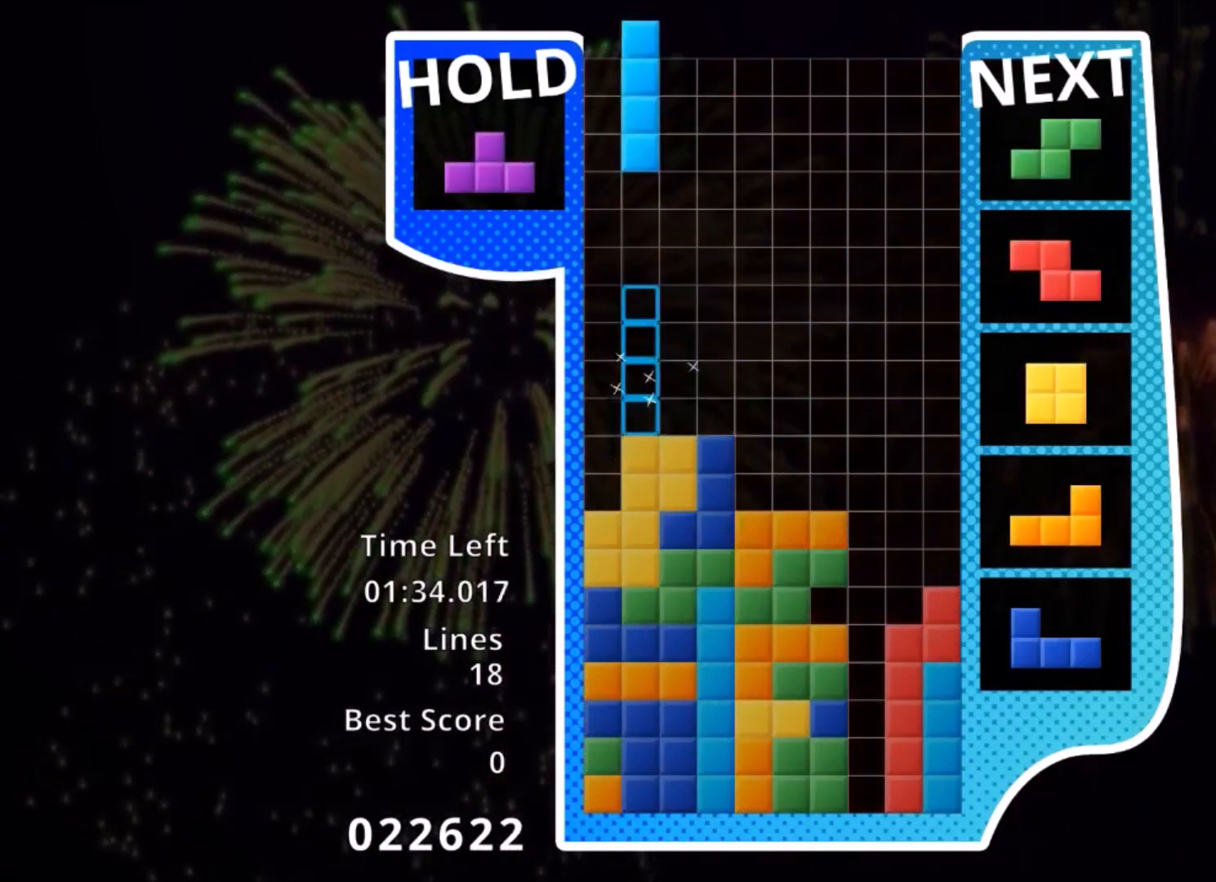
{"keys": ["c", "right"], "events": [[67, "left", "up"], [100, "down", "down"], [100, "z", "up"], [167, "down", "up"], [234, "right", "down"], [300, "down", "down"], [300, "right", "up"], [400, "down", "up"], [434, "right", "down"], [500, "c", "down"]]}
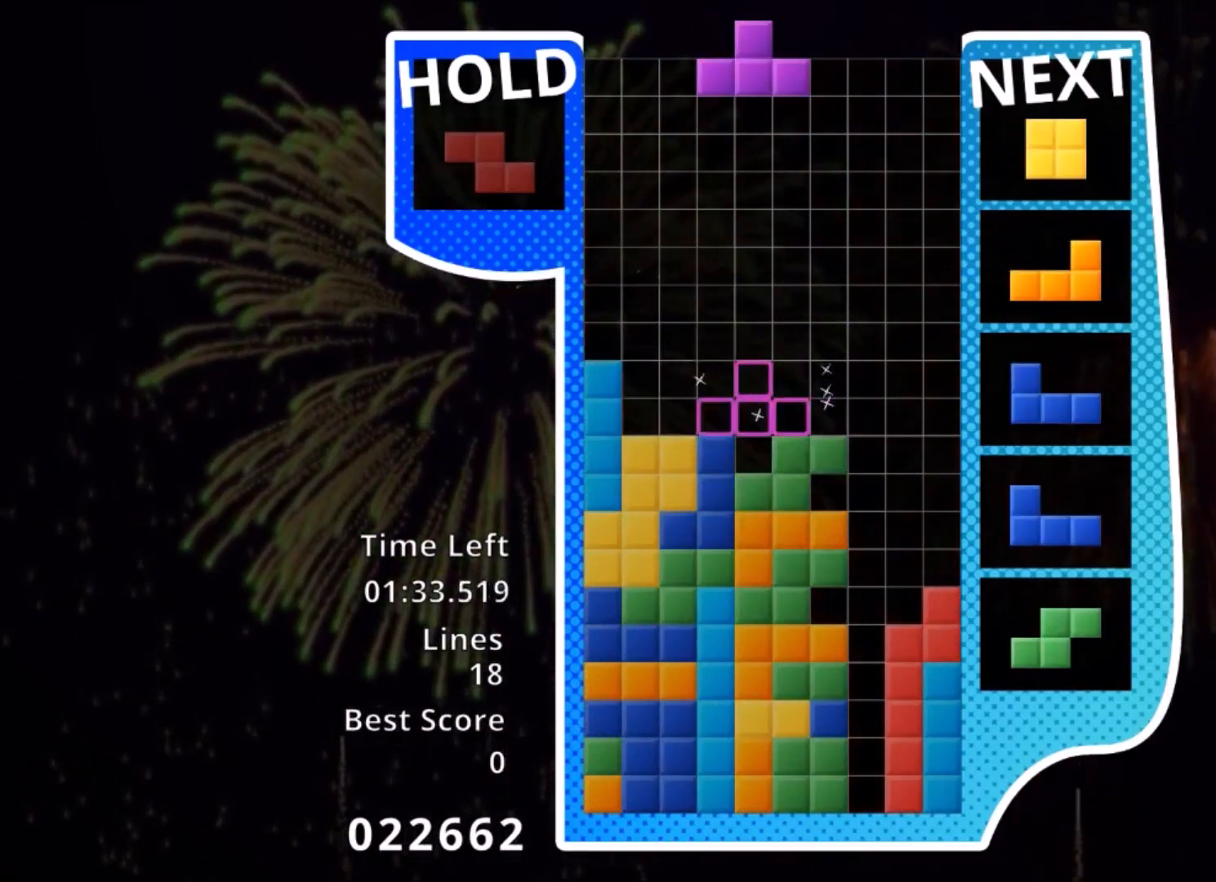
{"keys": ["up"], "events": [[67, "up", "down"], [134, "c", "up"], [234, "right", "up"], [234, "x", "down"], [267, "left", "down"], [368, "left", "up"], [368, "x", "up"]]}
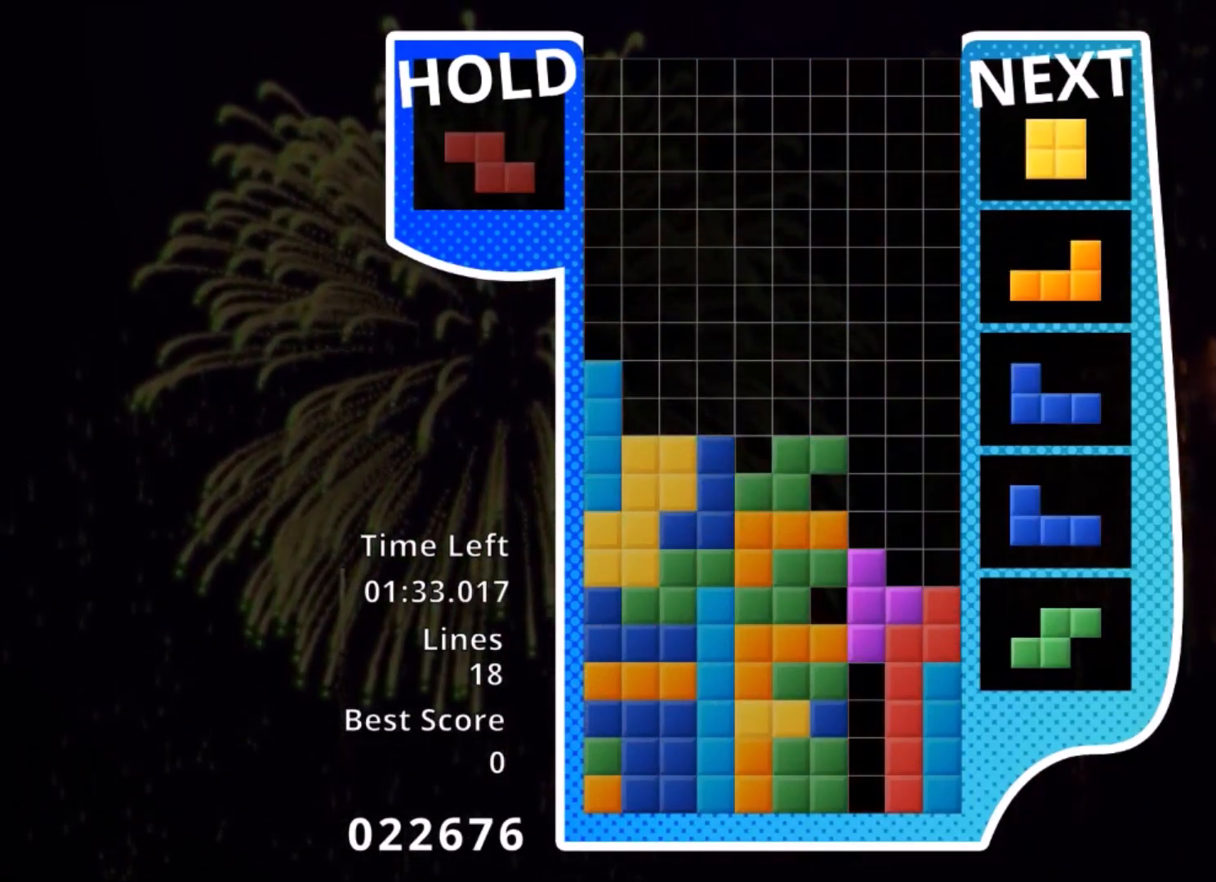
{"keys": [], "events": [[33, "up", "up"], [33, "x", "down"], [133, "down", "down"], [200, "x", "up"], [234, "down", "up"]]}
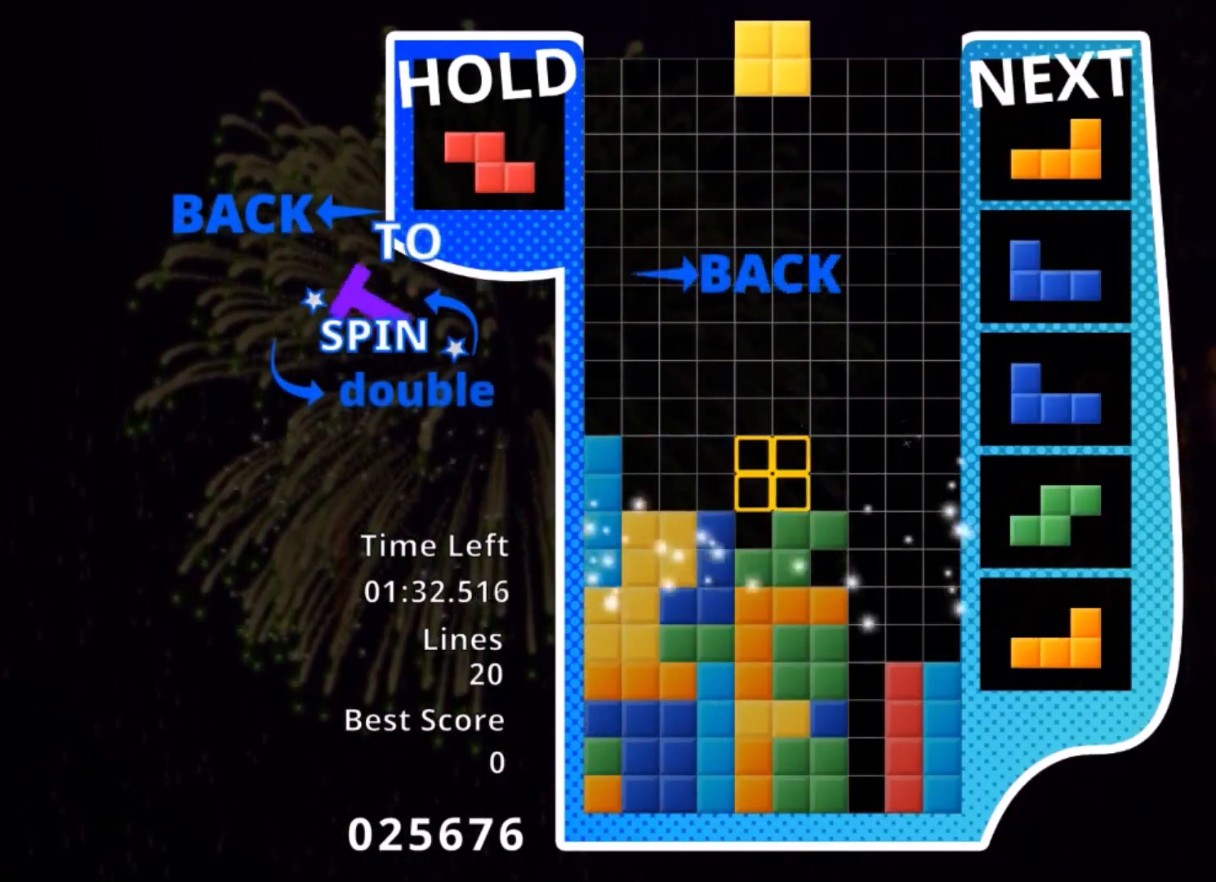
{"keys": ["right", "x"], "events": [[66, "left", "down"], [166, "left", "up"], [266, "left", "down"], [300, "down", "down"], [300, "left", "up"], [333, "down", "up"], [433, "right", "down"], [433, "x", "down"]]}
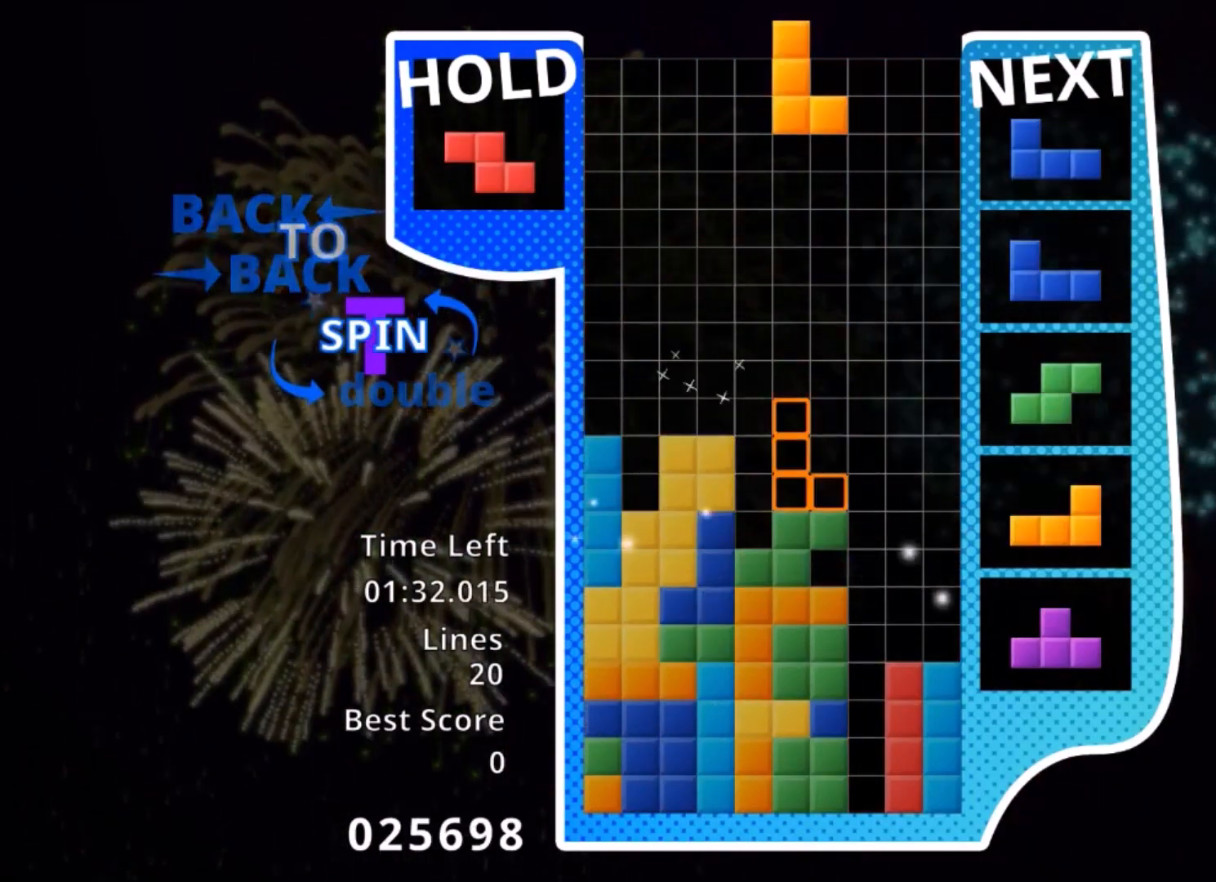
{"keys": ["x"], "events": [[33, "right", "up"], [33, "x", "up"], [133, "x", "down"], [167, "down", "down"], [234, "left", "down"], [234, "x", "up"], [267, "down", "up"], [467, "left", "up"], [500, "x", "down"]]}
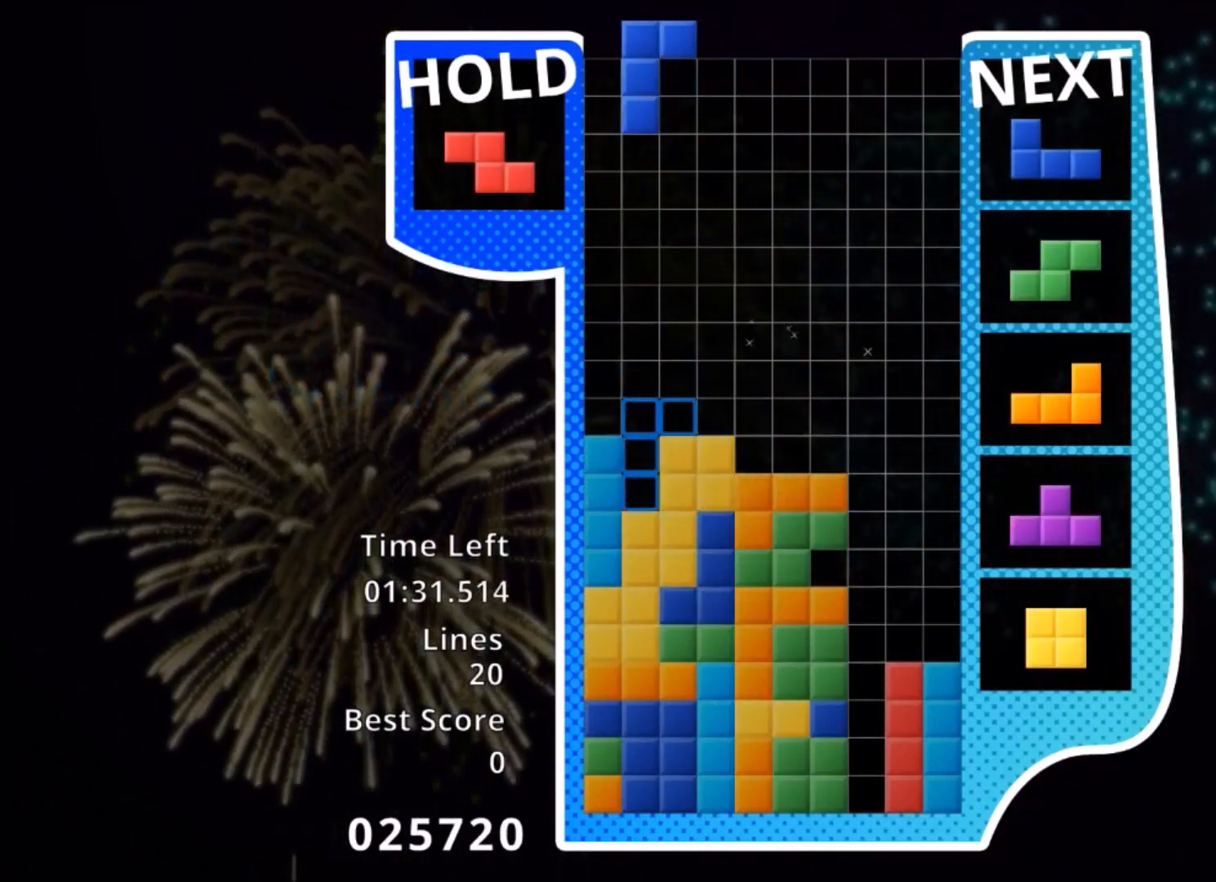
{"keys": ["right"], "events": [[34, "down", "down"], [134, "down", "up"], [134, "left", "down"], [134, "x", "up"], [234, "z", "down"], [334, "z", "up"], [368, "left", "up"], [368, "right", "down"], [368, "z", "down"], [434, "down", "down"], [468, "down", "up"], [468, "z", "up"]]}